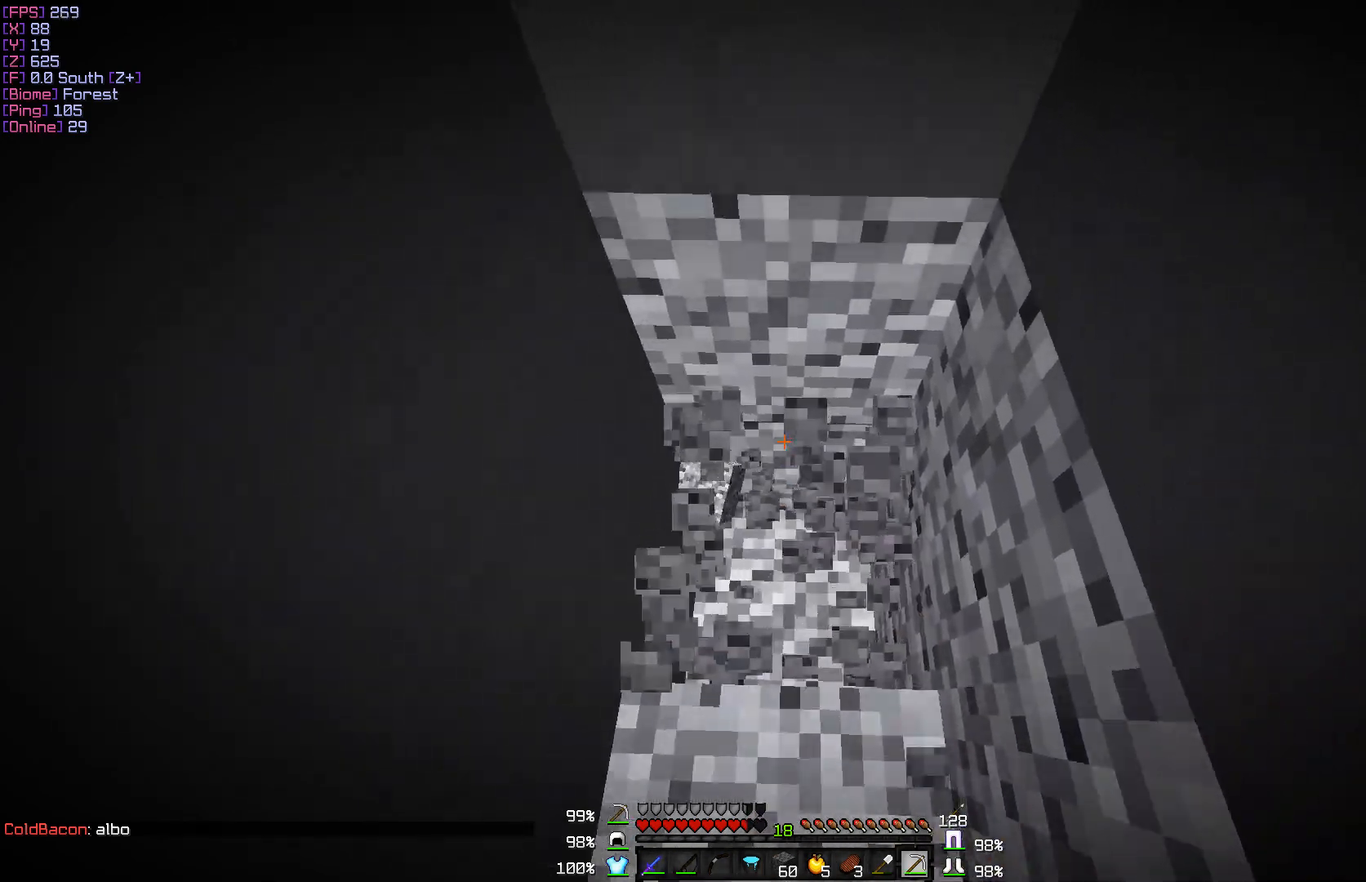
Gameplay with keyboard and mouse; each line is a JSON object with the keys and mouse buttons held at the frame after it. "events" lists presses ("down") and releases ("up") of "a", "d", "s", "w", "mouse_left" and "mouse_right" between this image and that frame as [ms after this image, input, new state], when the widget could be followed in between. "mouse_left", "mouse_right" = the "left", "right" buttons of the "mouse" list. No other keys are recorded. Fast repeated clicks can show as one long hold. Mouse movement is not recorded.
{"keys": [], "mouse": ["left"], "events": [[50, "w", "down"], [333, "w", "up"]]}
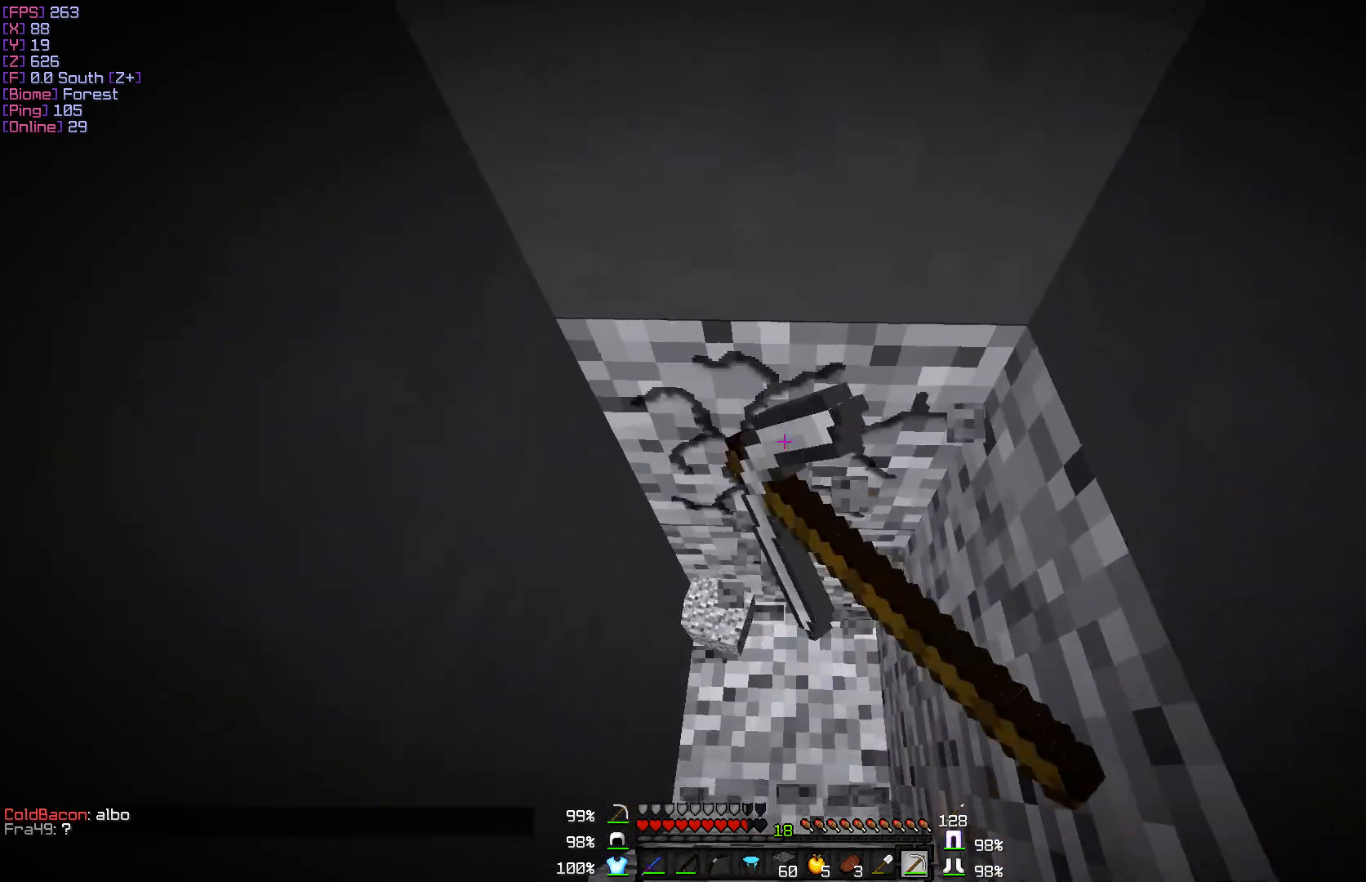
{"keys": [], "mouse": ["left"], "events": []}
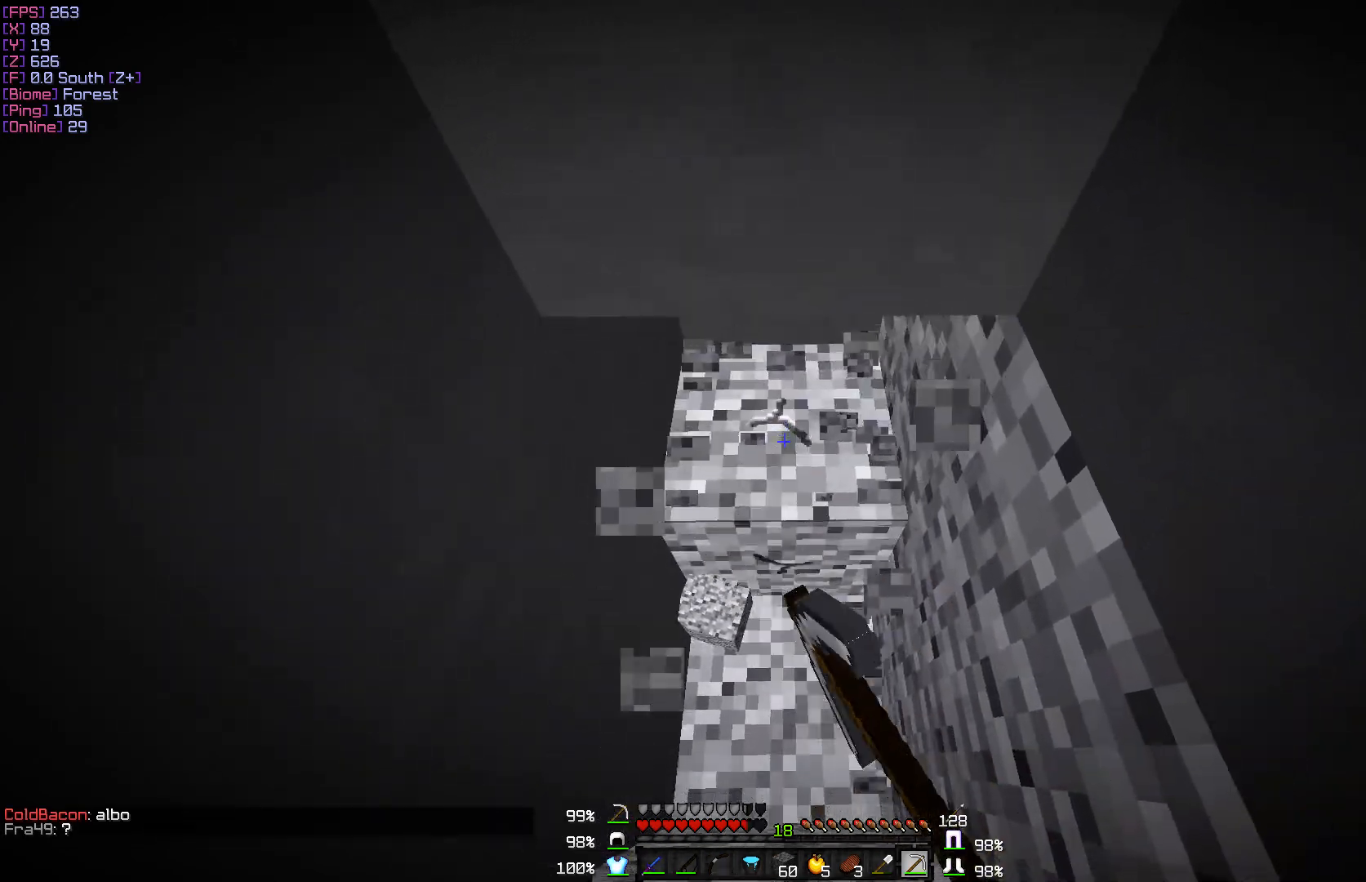
{"keys": [], "mouse": ["left"], "events": []}
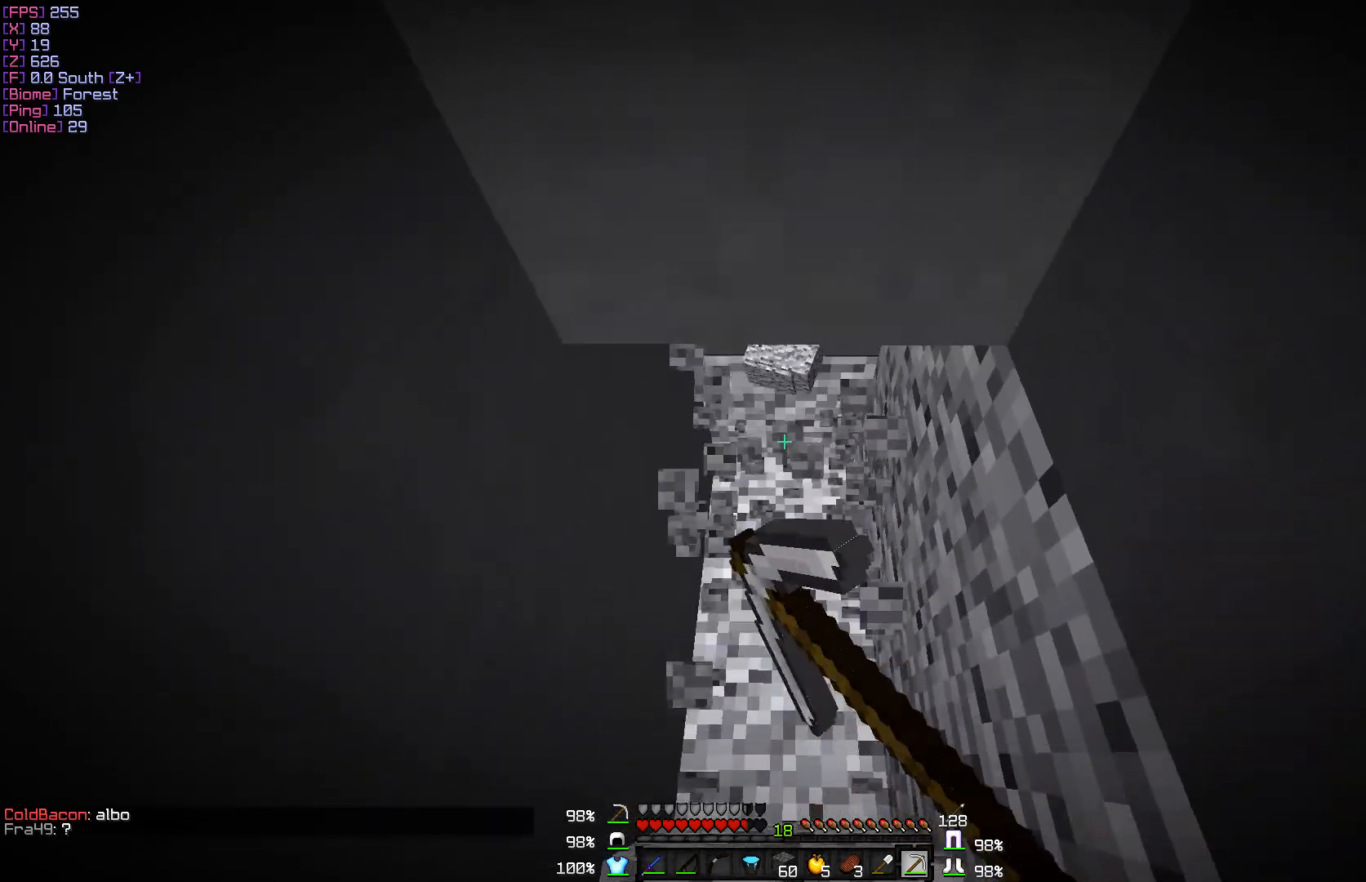
{"keys": [], "mouse": ["left"], "events": [[83, "w", "down"], [283, "w", "up"]]}
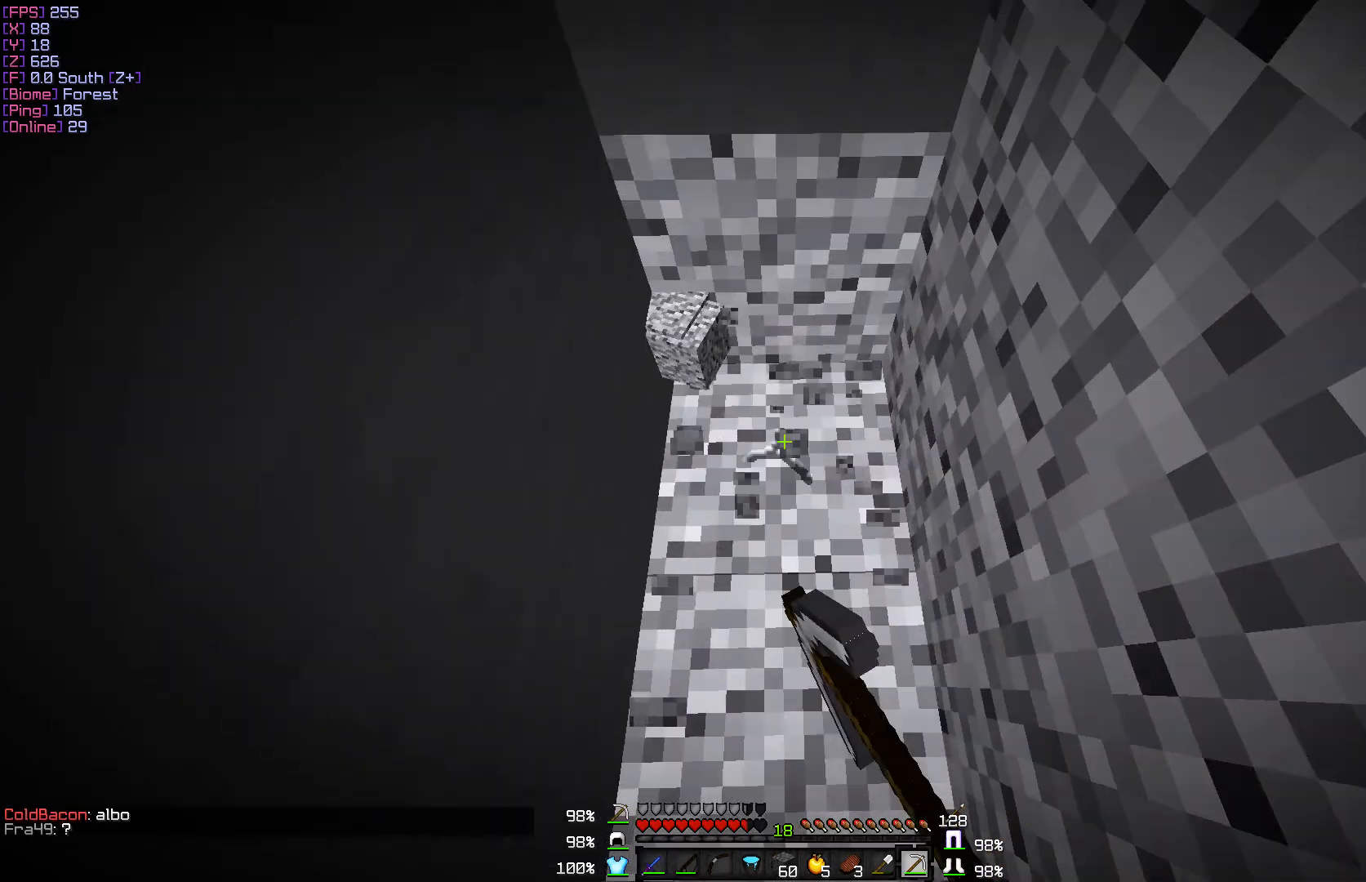
{"keys": [], "mouse": ["left"], "events": []}
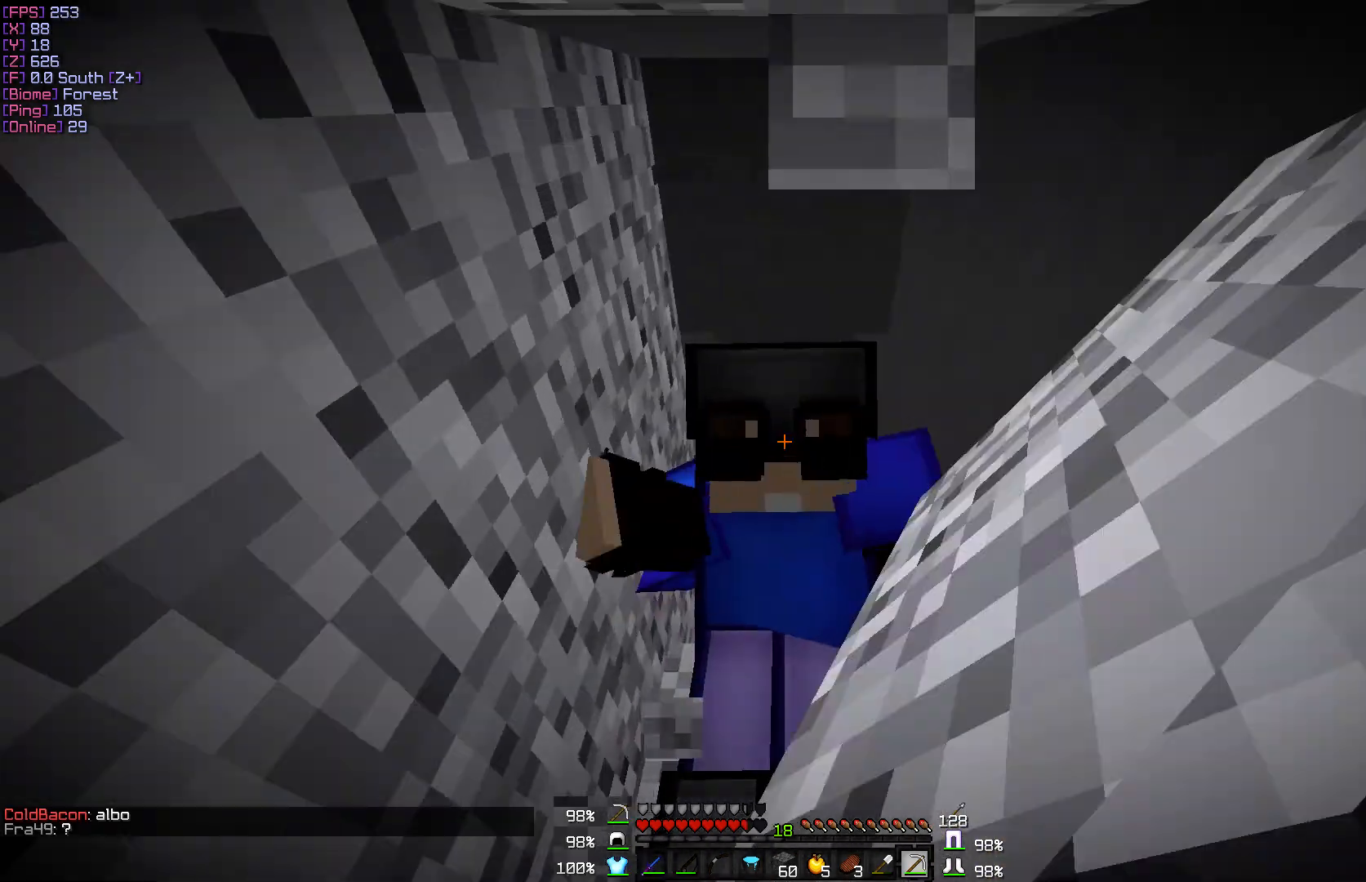
{"keys": ["w"], "mouse": ["left"], "events": [[117, "w", "down"]]}
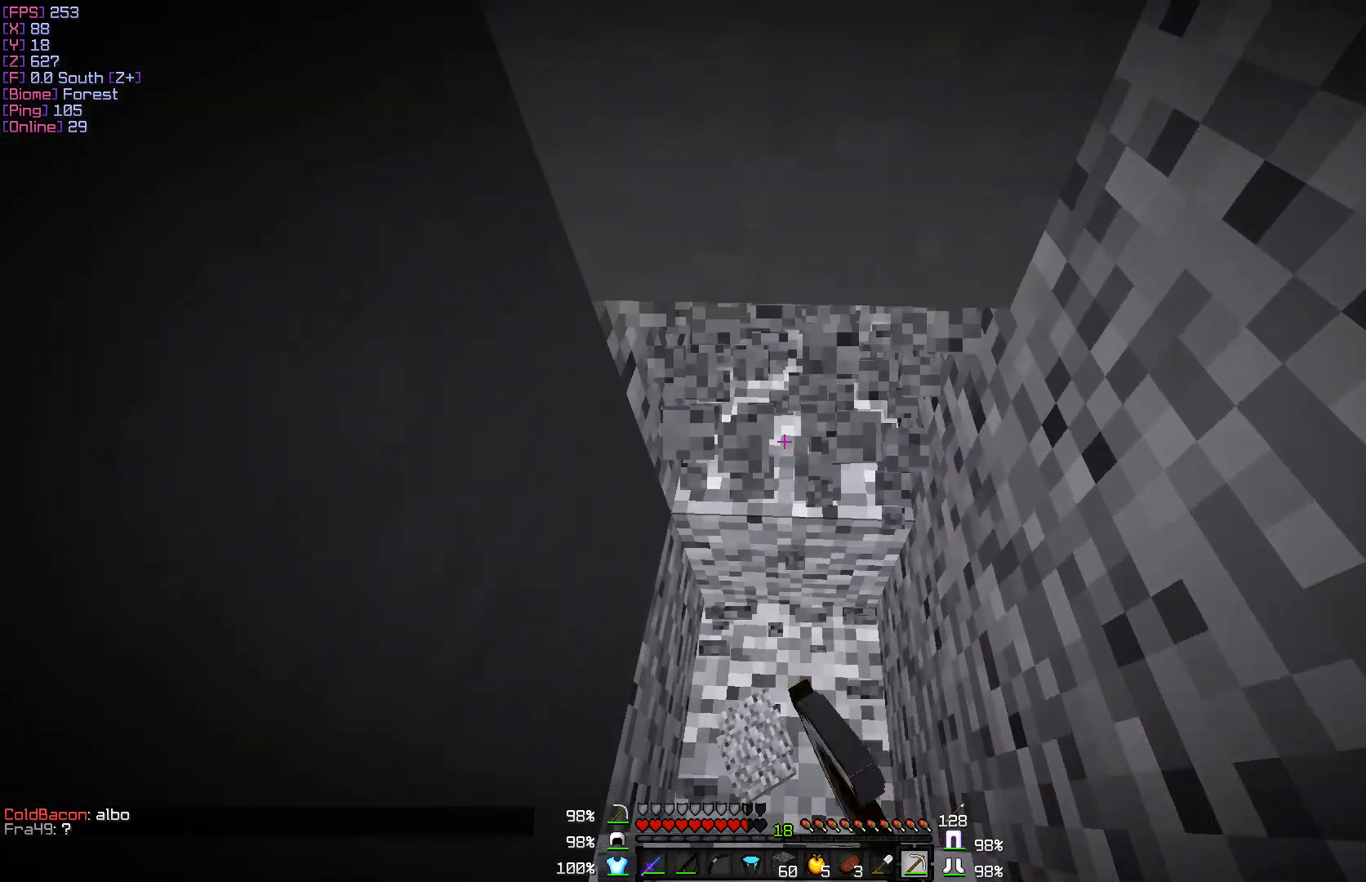
{"keys": [], "mouse": ["left"], "events": [[483, "w", "up"]]}
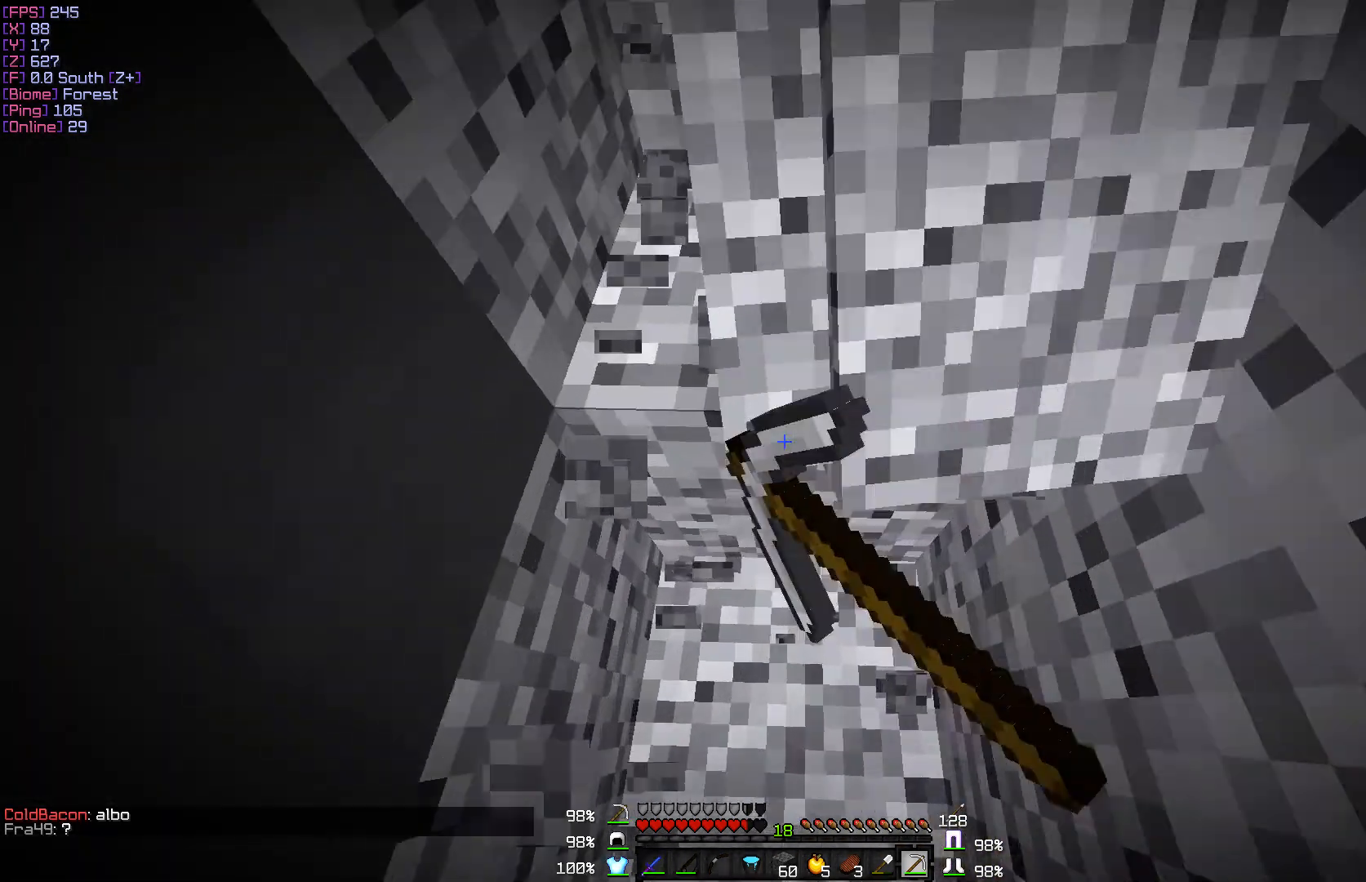
{"keys": [], "mouse": ["left"], "events": [[233, "w", "down"], [450, "w", "up"]]}
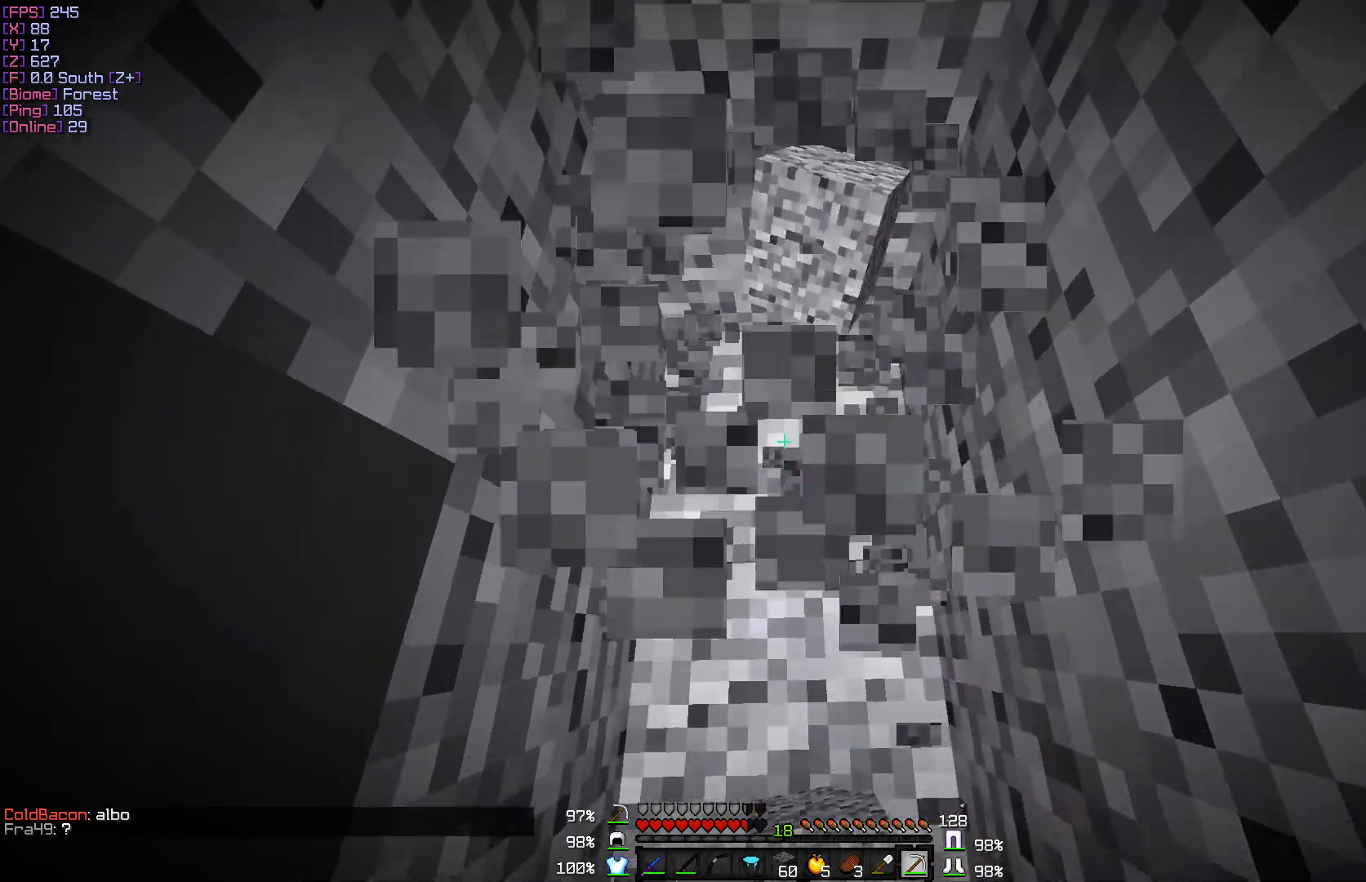
{"keys": ["a", "w"], "mouse": ["left"], "events": [[400, "w", "down"], [467, "a", "down"]]}
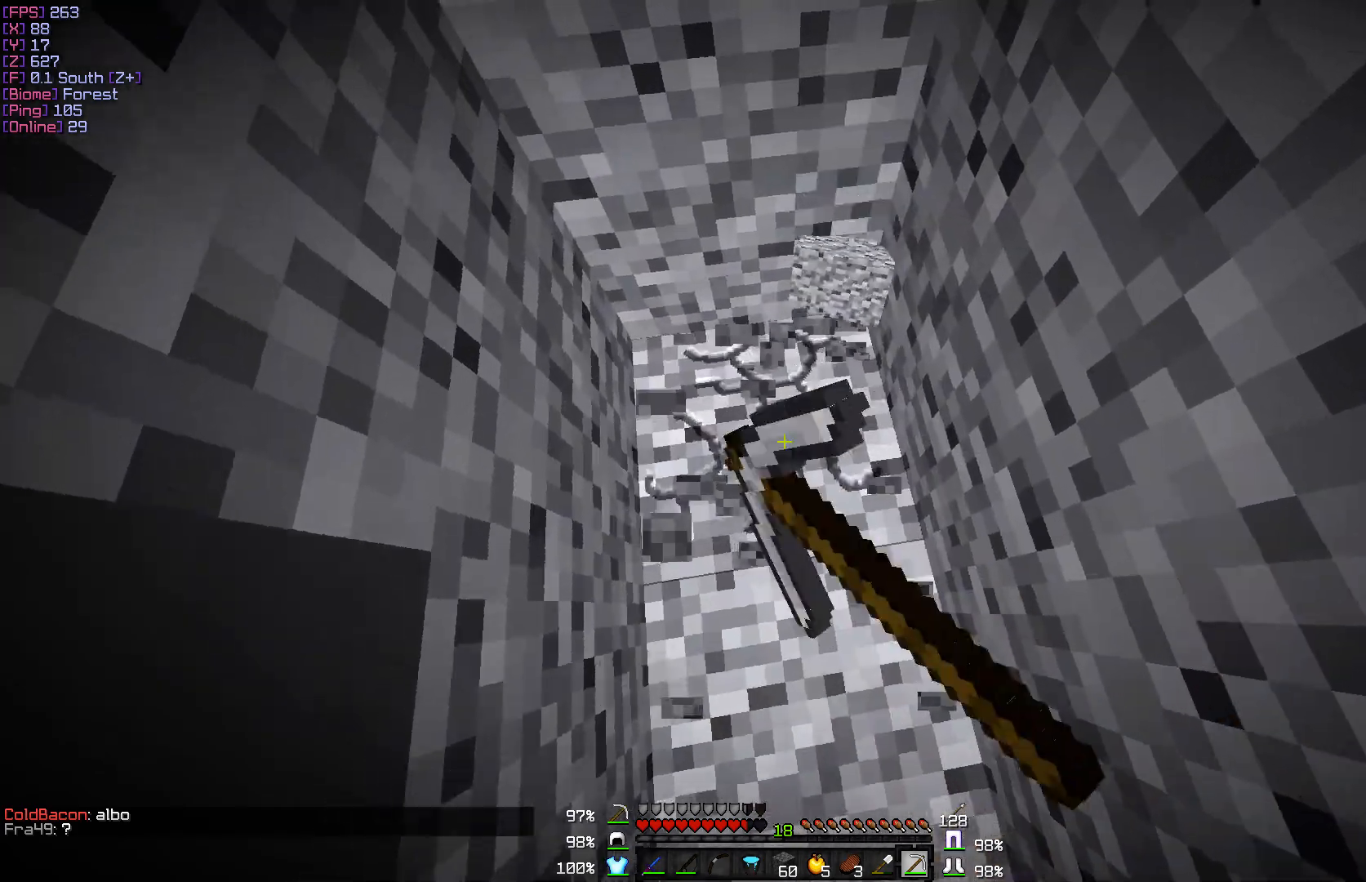
{"keys": [], "mouse": ["left"], "events": [[133, "a", "up"], [133, "w", "up"]]}
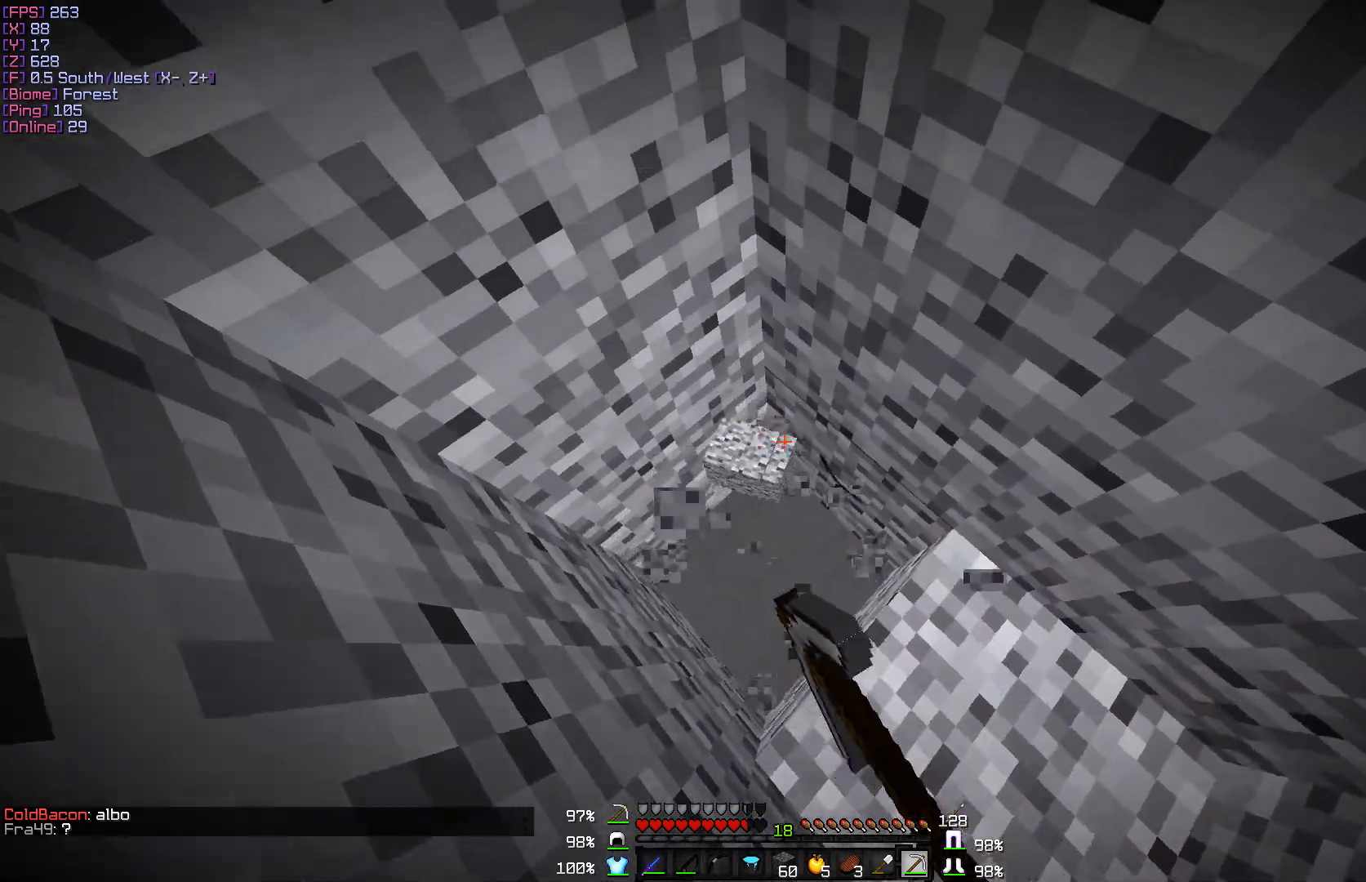
{"keys": [], "mouse": ["left"], "events": [[17, "a", "down"], [183, "a", "up"]]}
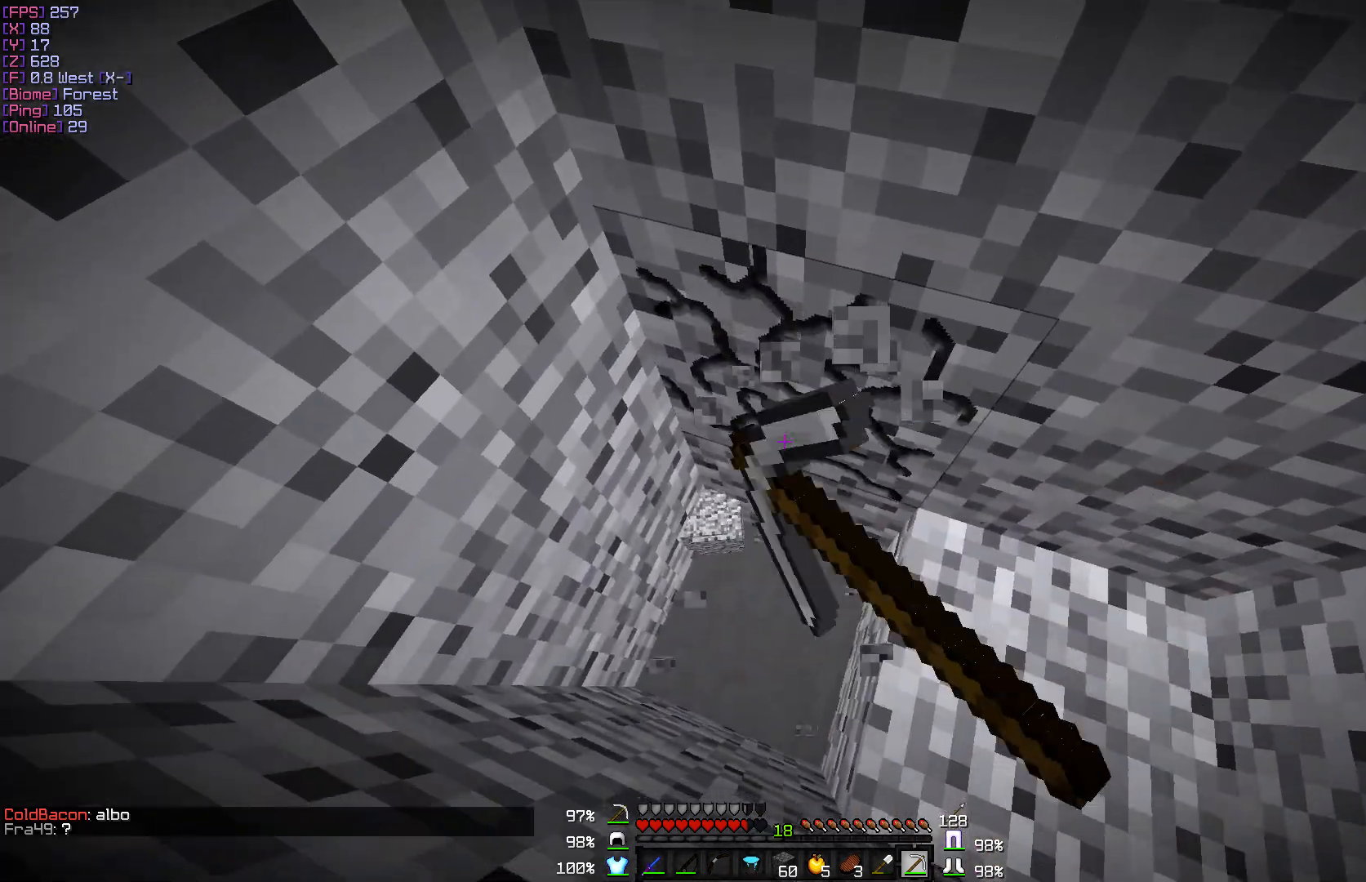
{"keys": [], "mouse": ["left"], "events": []}
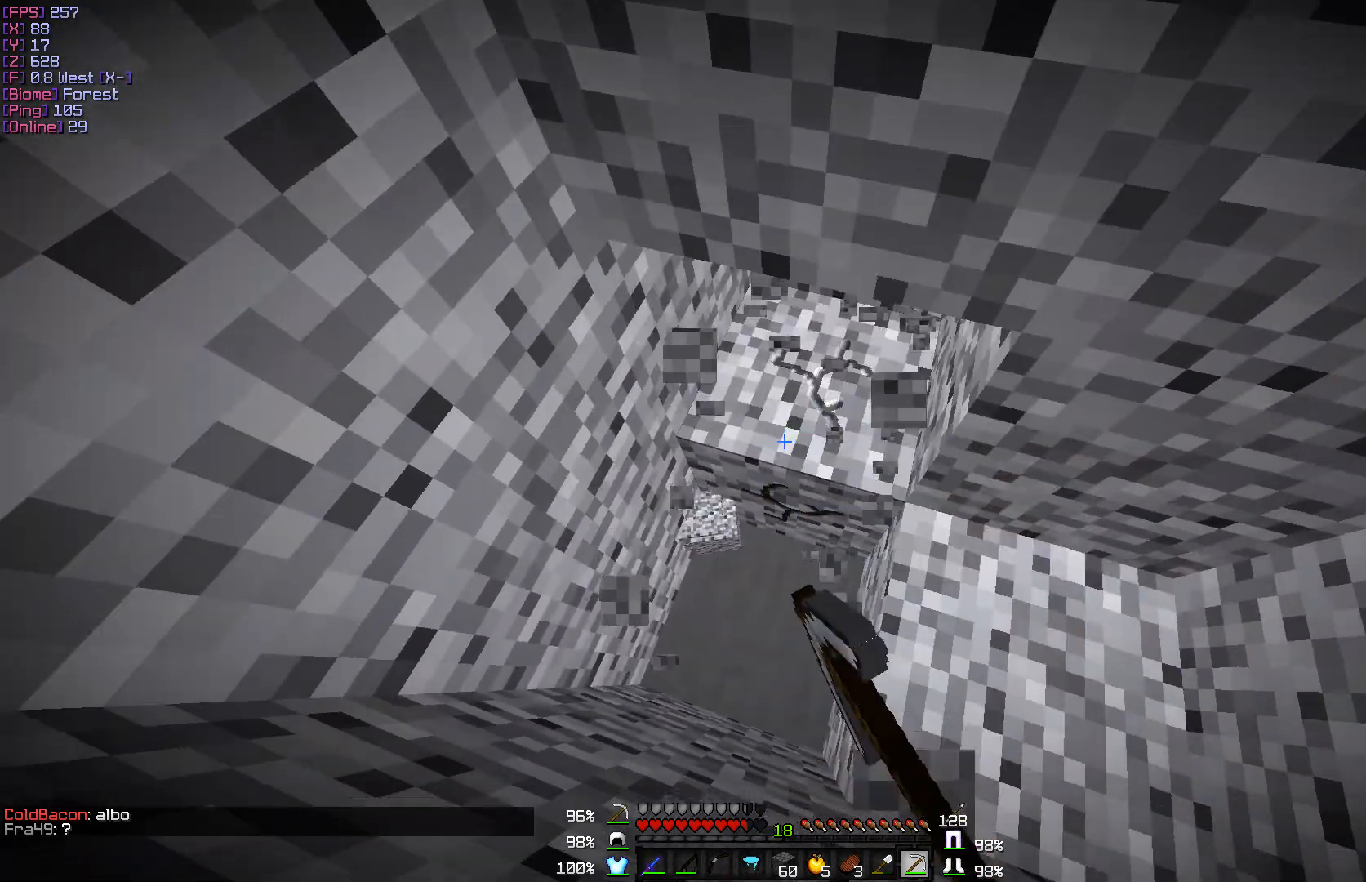
{"keys": ["d", "w"], "mouse": ["left"], "events": [[100, "w", "down"], [283, "w", "up"], [400, "w", "down"], [483, "d", "down"]]}
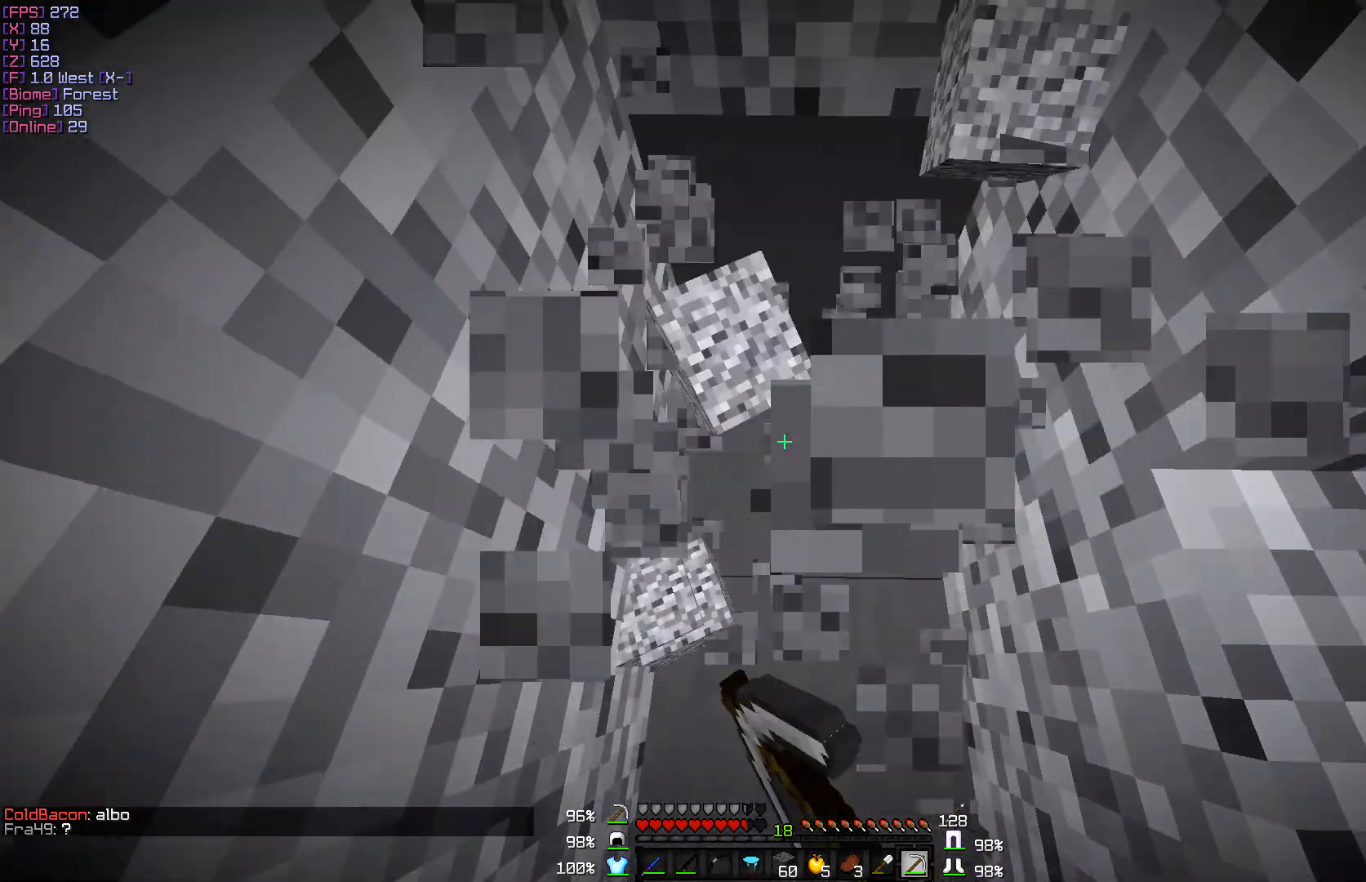
{"keys": [], "mouse": ["left"], "events": [[200, "d", "up"], [200, "w", "up"]]}
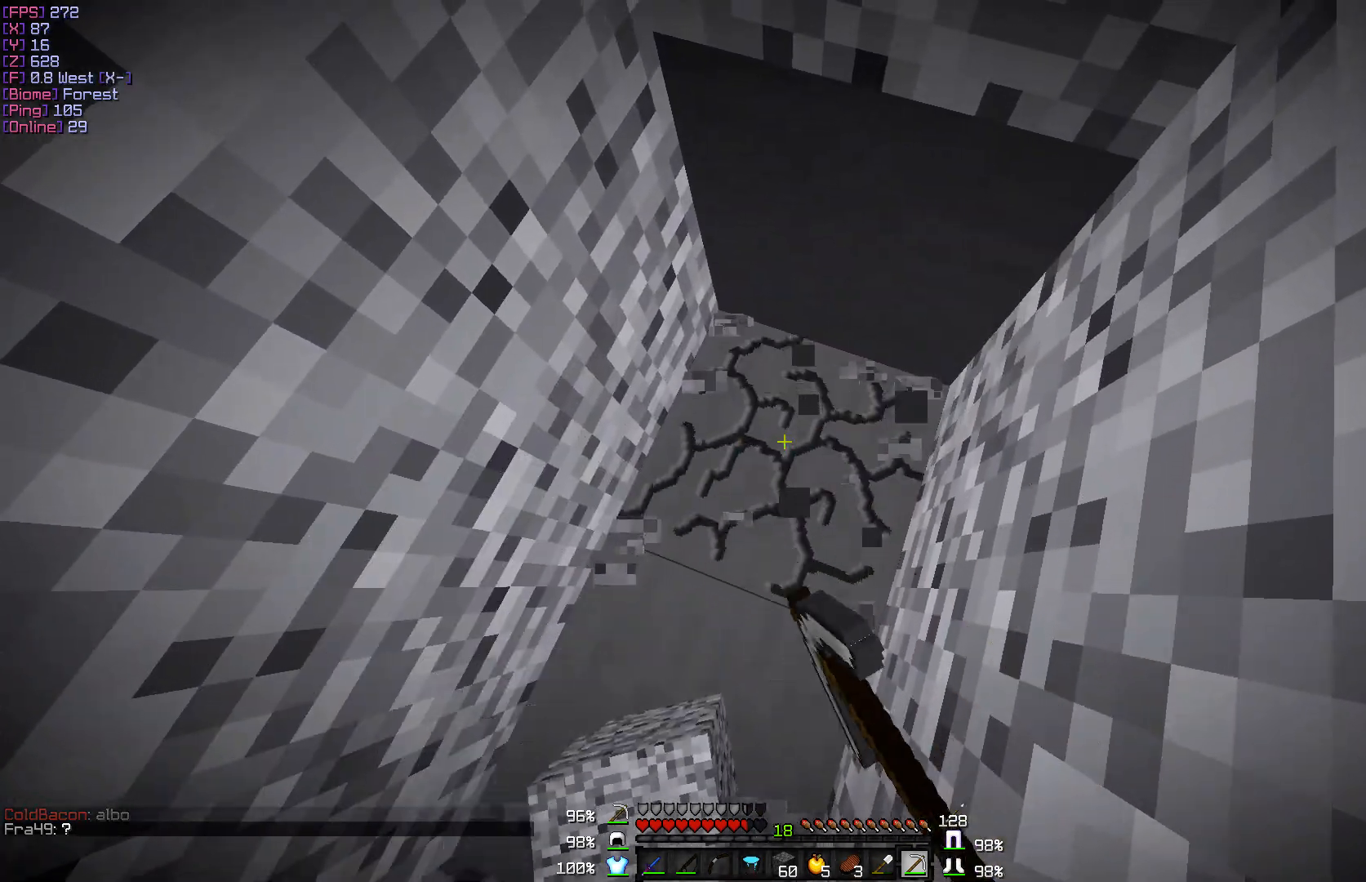
{"keys": [], "mouse": ["left"], "events": [[183, "d", "down"], [283, "w", "down"], [383, "d", "up"], [417, "w", "up"]]}
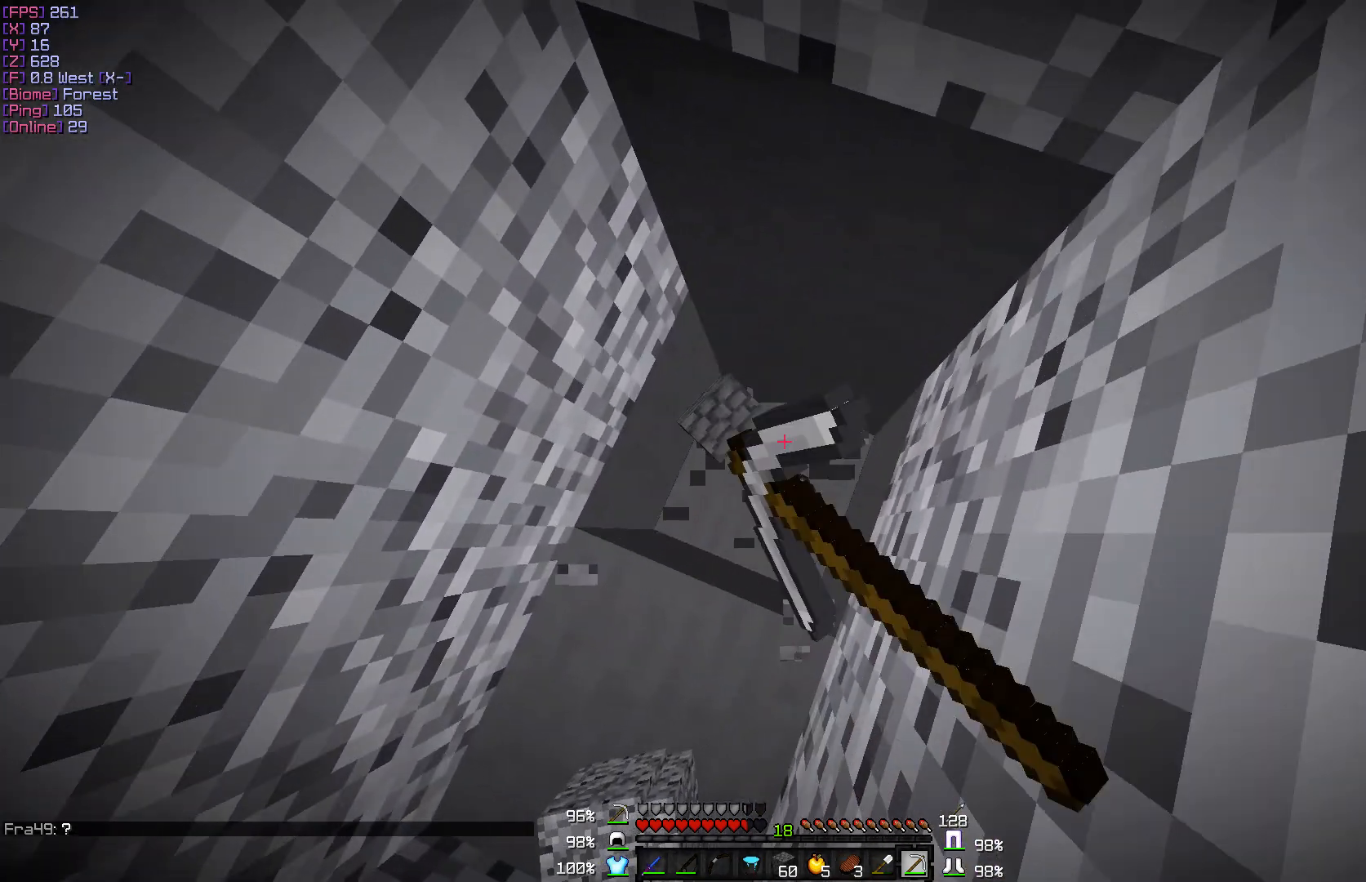
{"keys": [], "mouse": ["left"], "events": []}
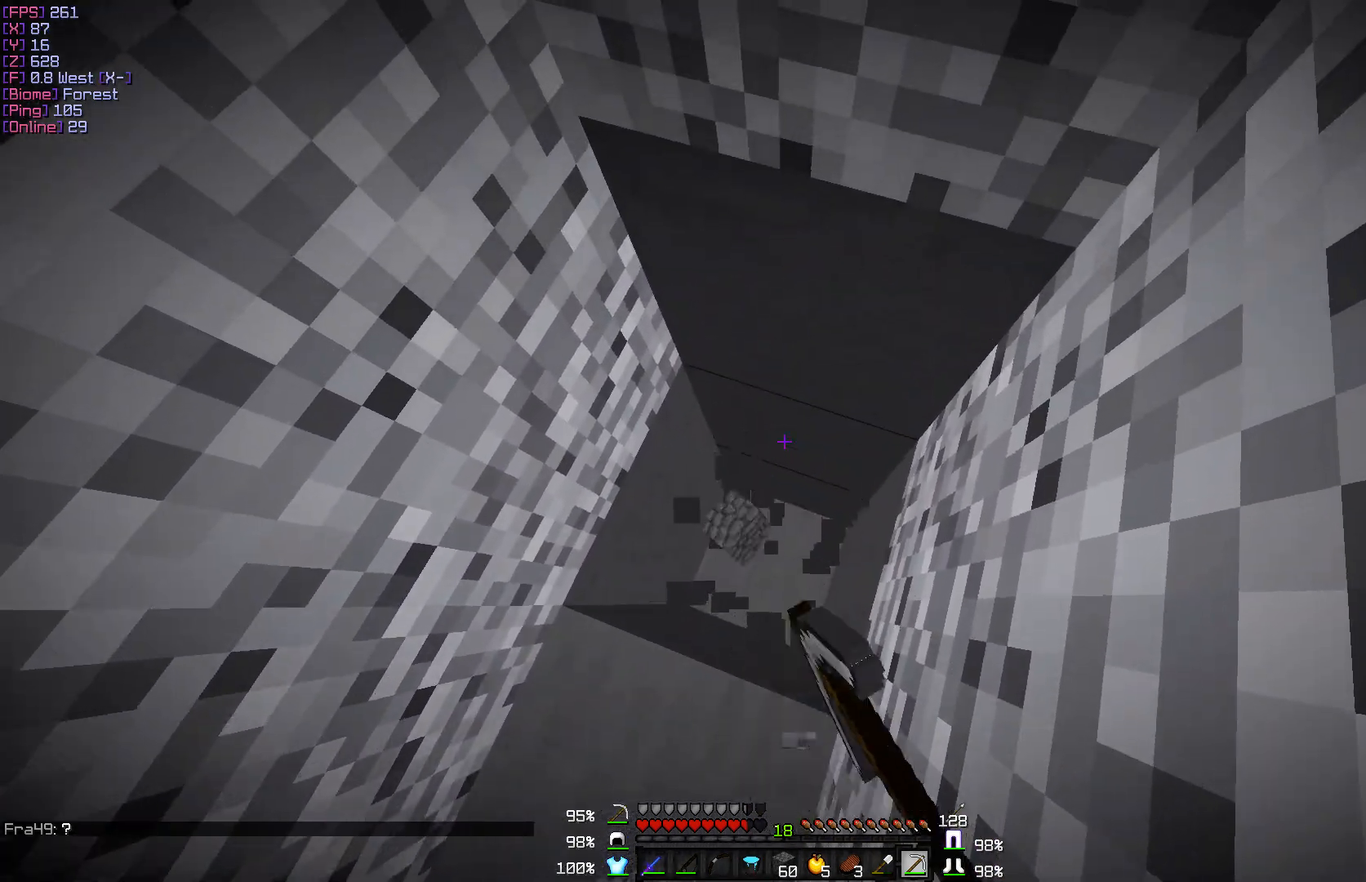
{"keys": [], "mouse": ["left"], "events": []}
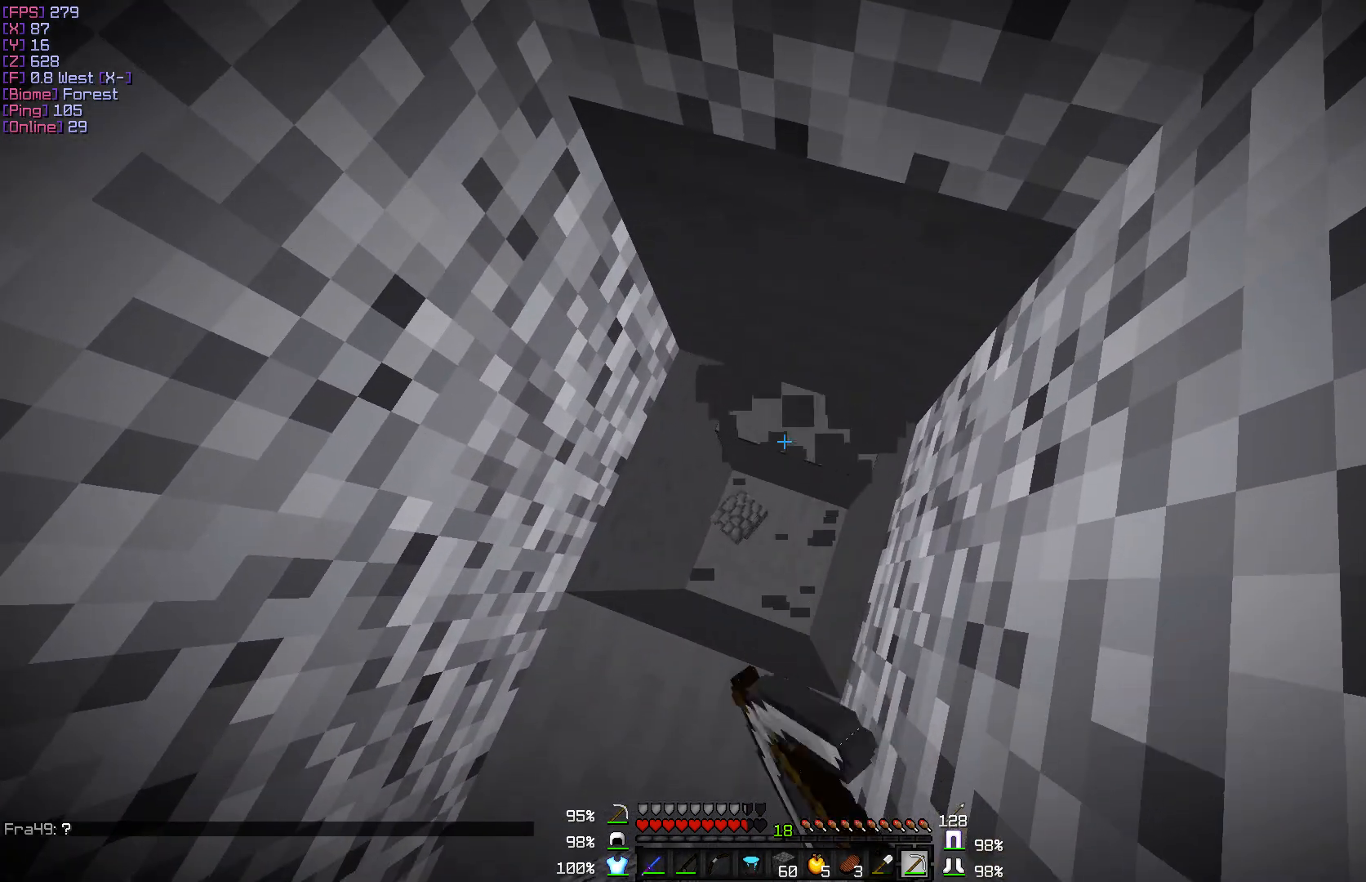
{"keys": [], "mouse": ["left"], "events": []}
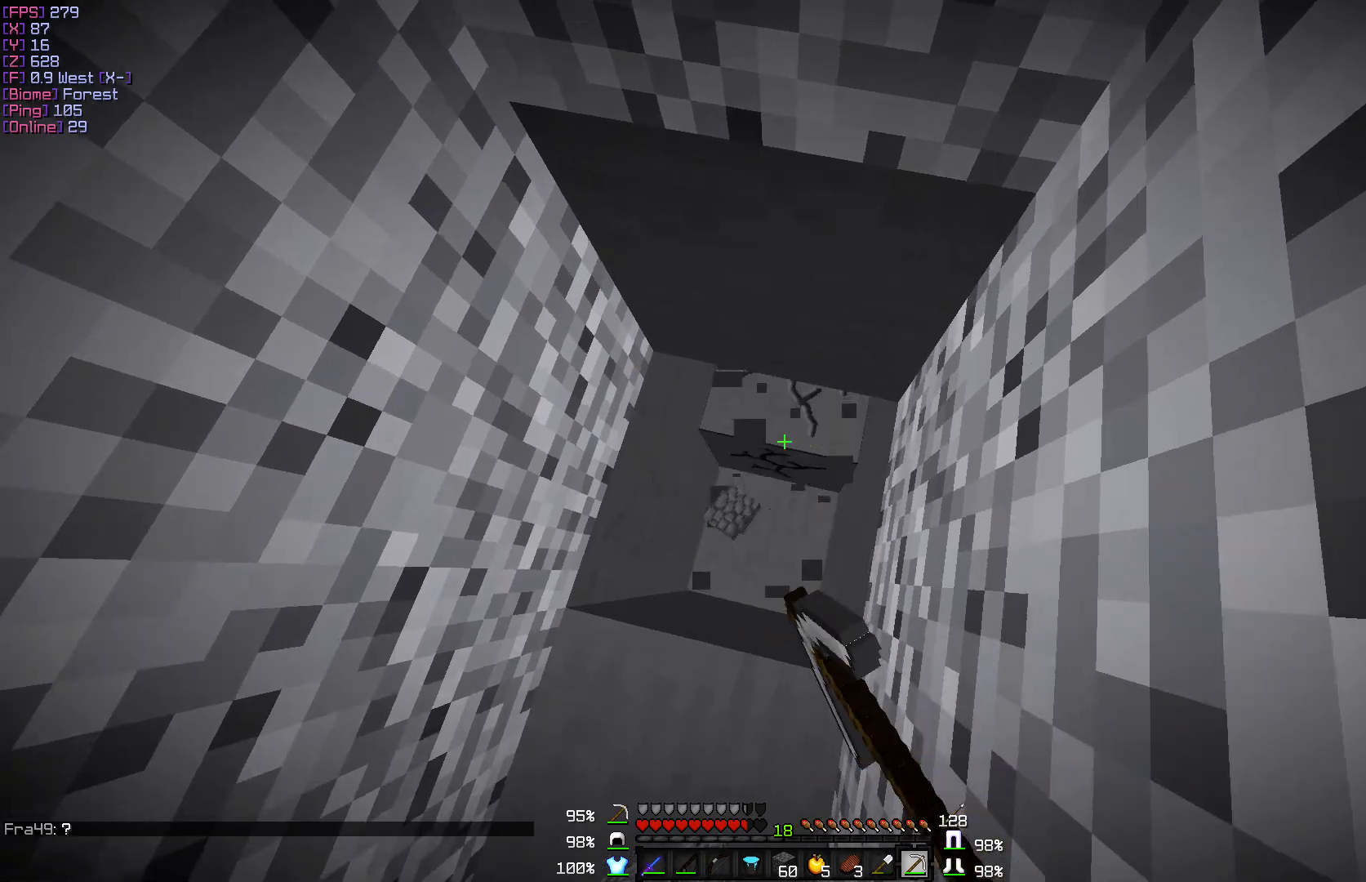
{"keys": [], "mouse": ["left"], "events": [[133, "w", "down"], [300, "w", "up"]]}
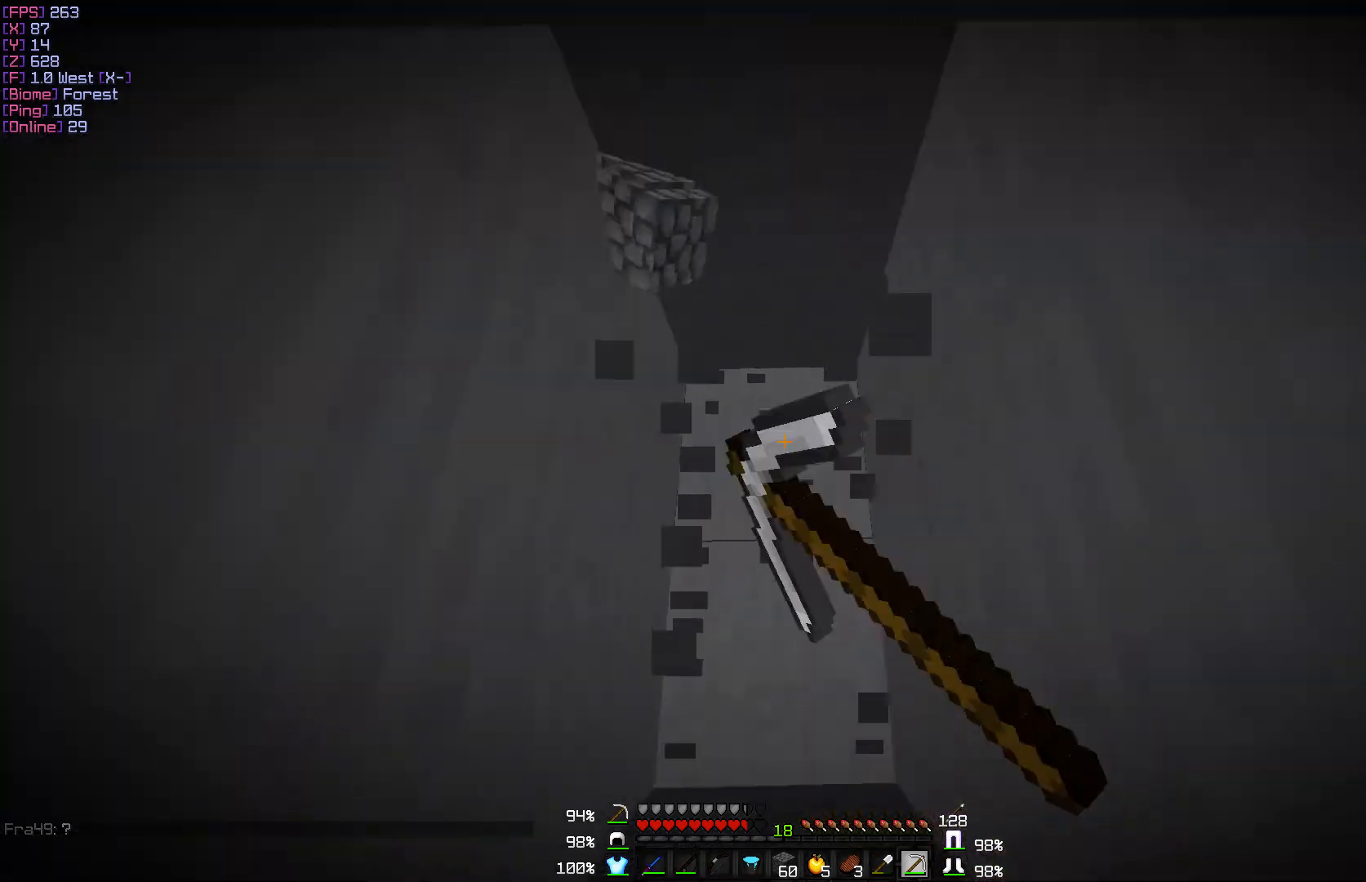
{"keys": [], "mouse": ["left"], "events": [[33, "w", "down"], [117, "d", "down"], [400, "d", "up"], [433, "w", "up"]]}
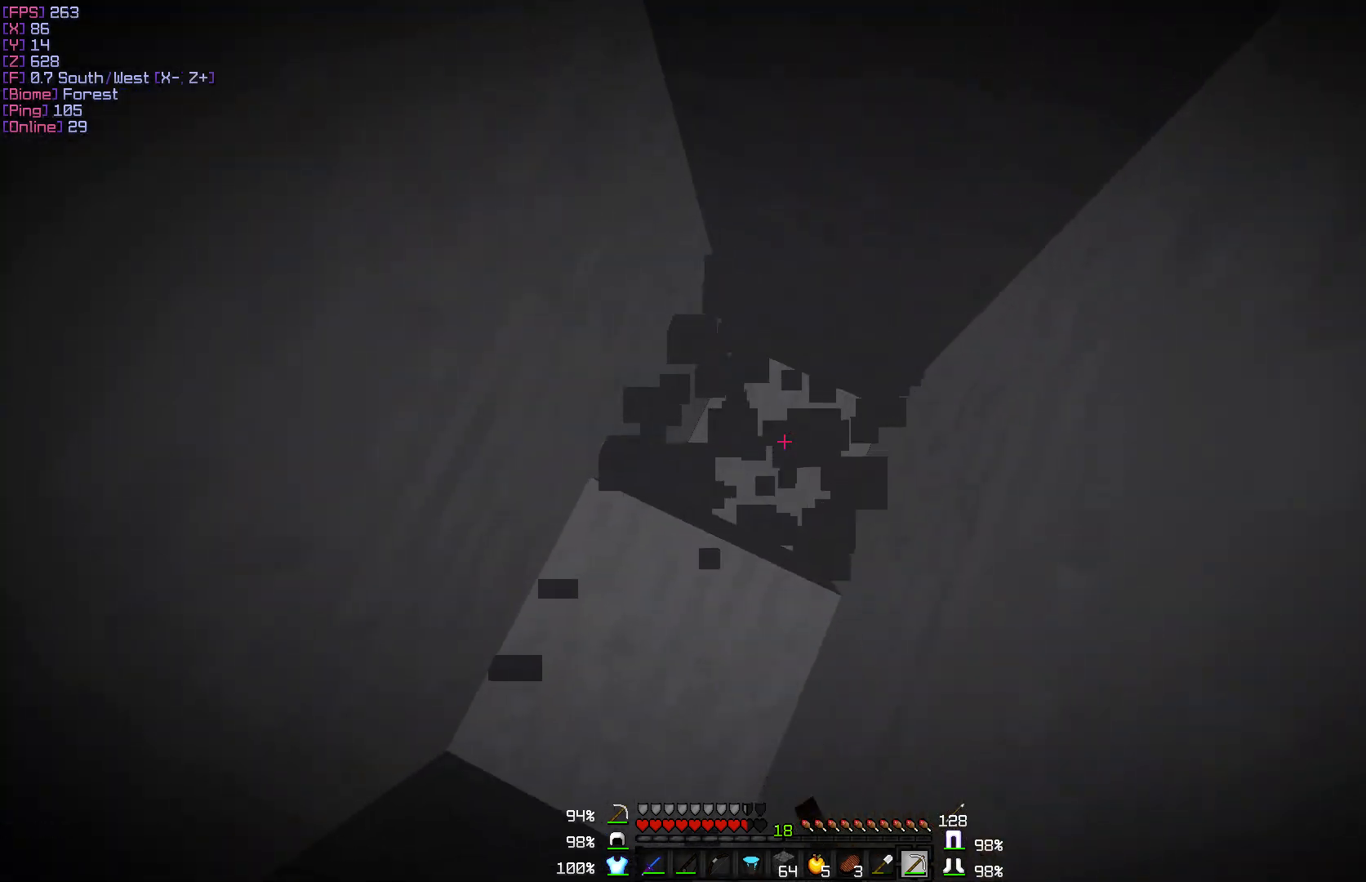
{"keys": [], "mouse": ["left"], "events": []}
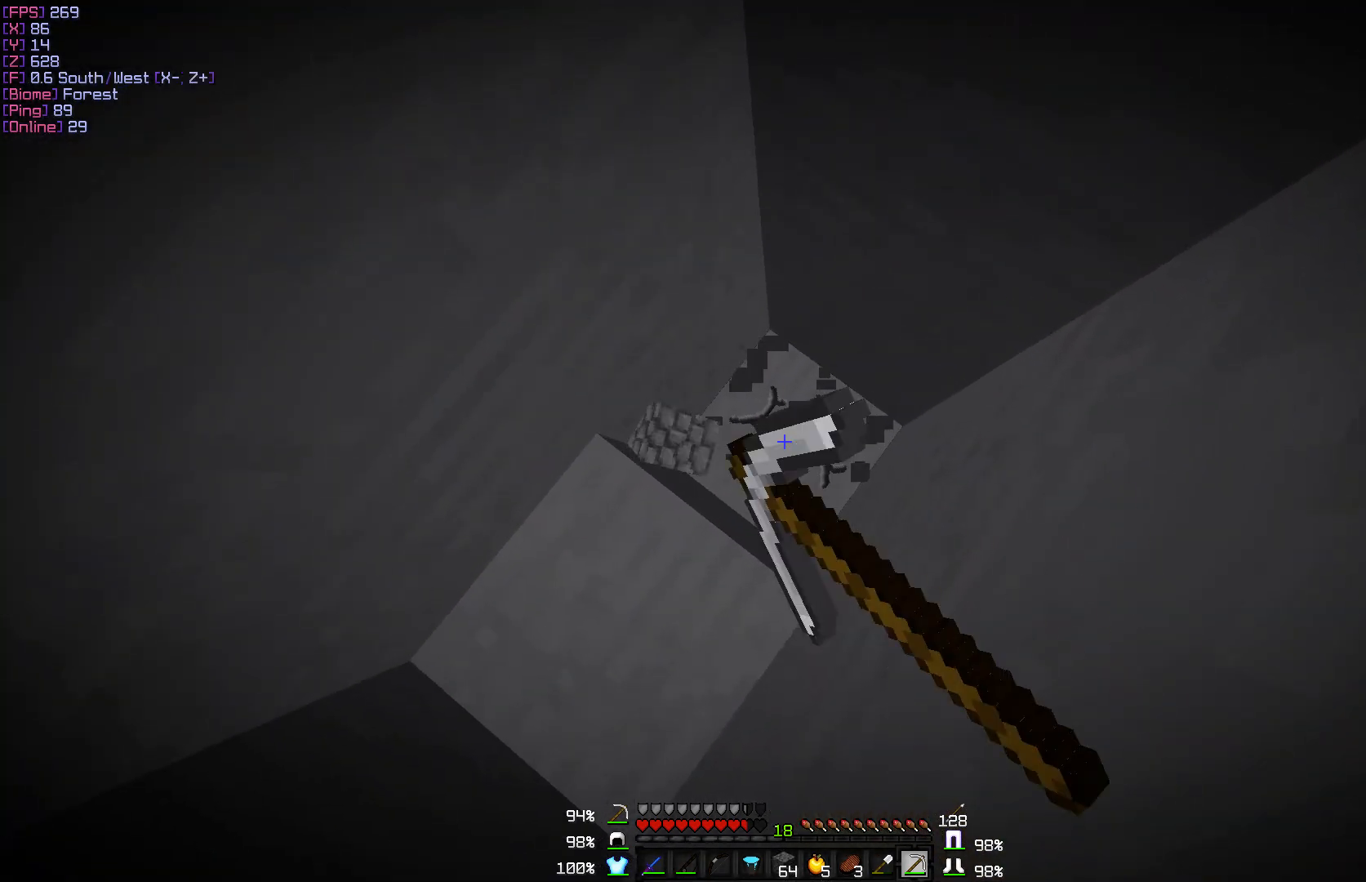
{"keys": [], "mouse": ["left"], "events": [[167, "d", "down"], [217, "w", "down"], [367, "d", "up"], [367, "w", "up"]]}
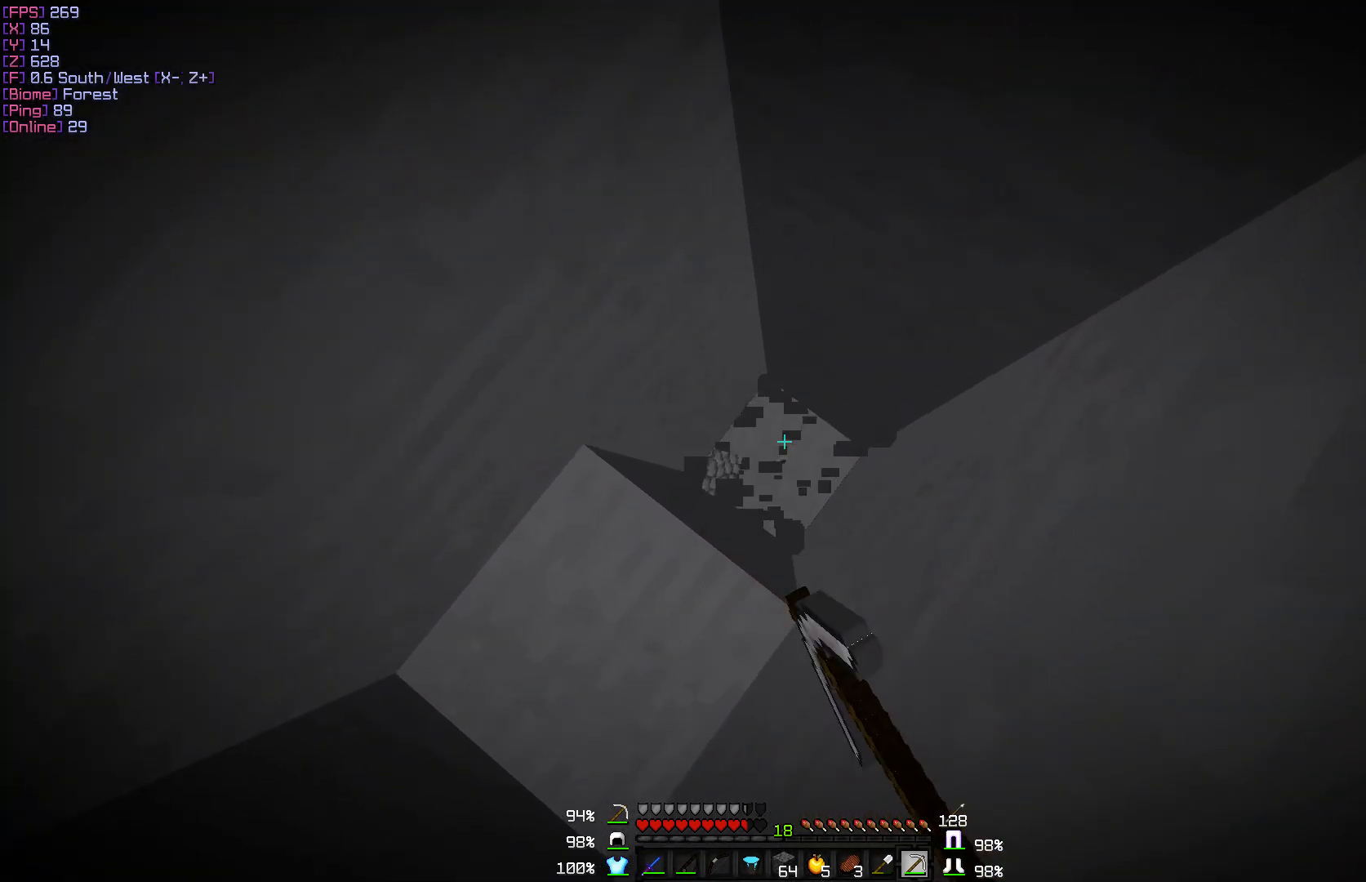
{"keys": [], "mouse": ["left"], "events": []}
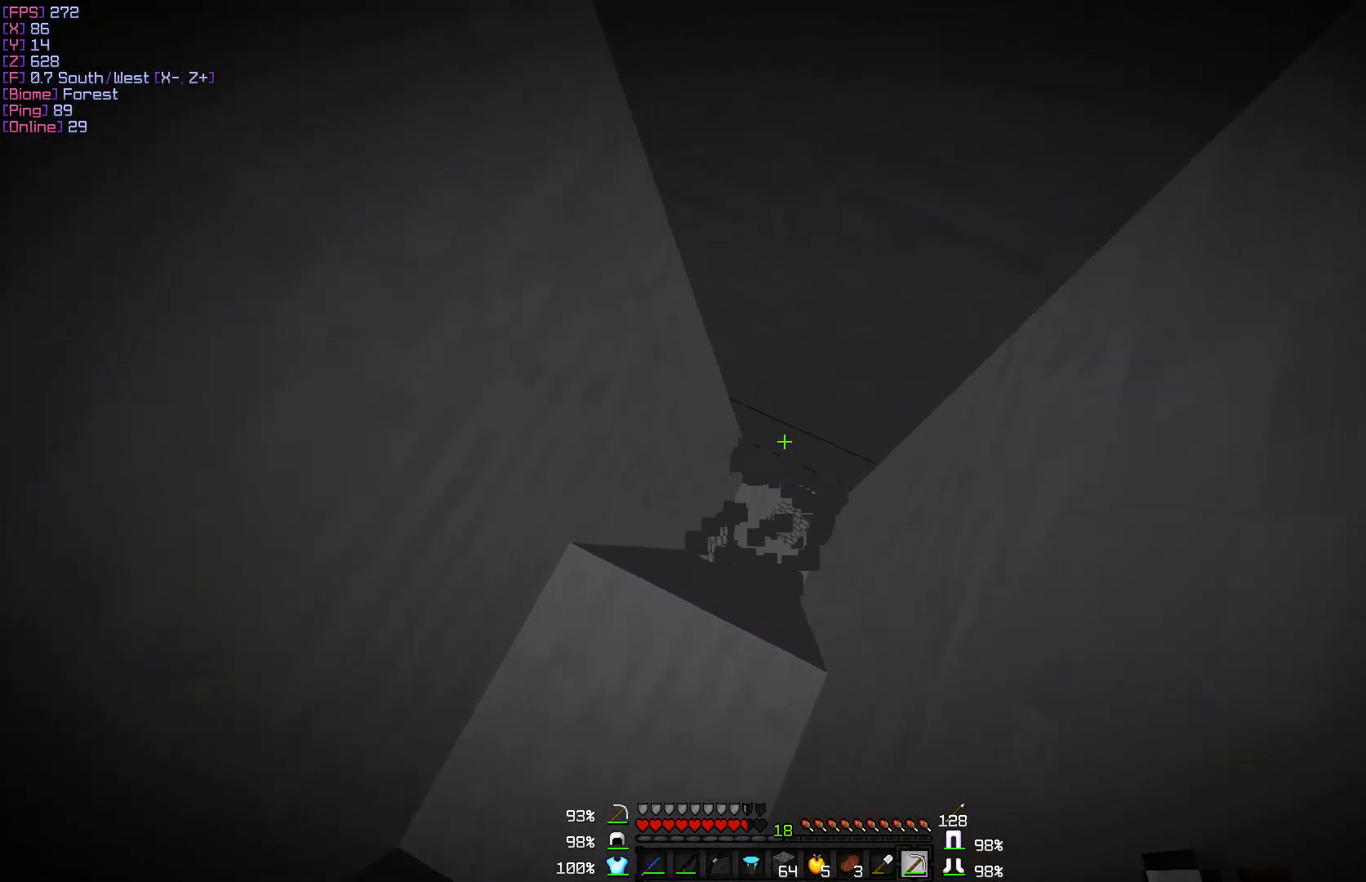
{"keys": [], "mouse": ["left"], "events": []}
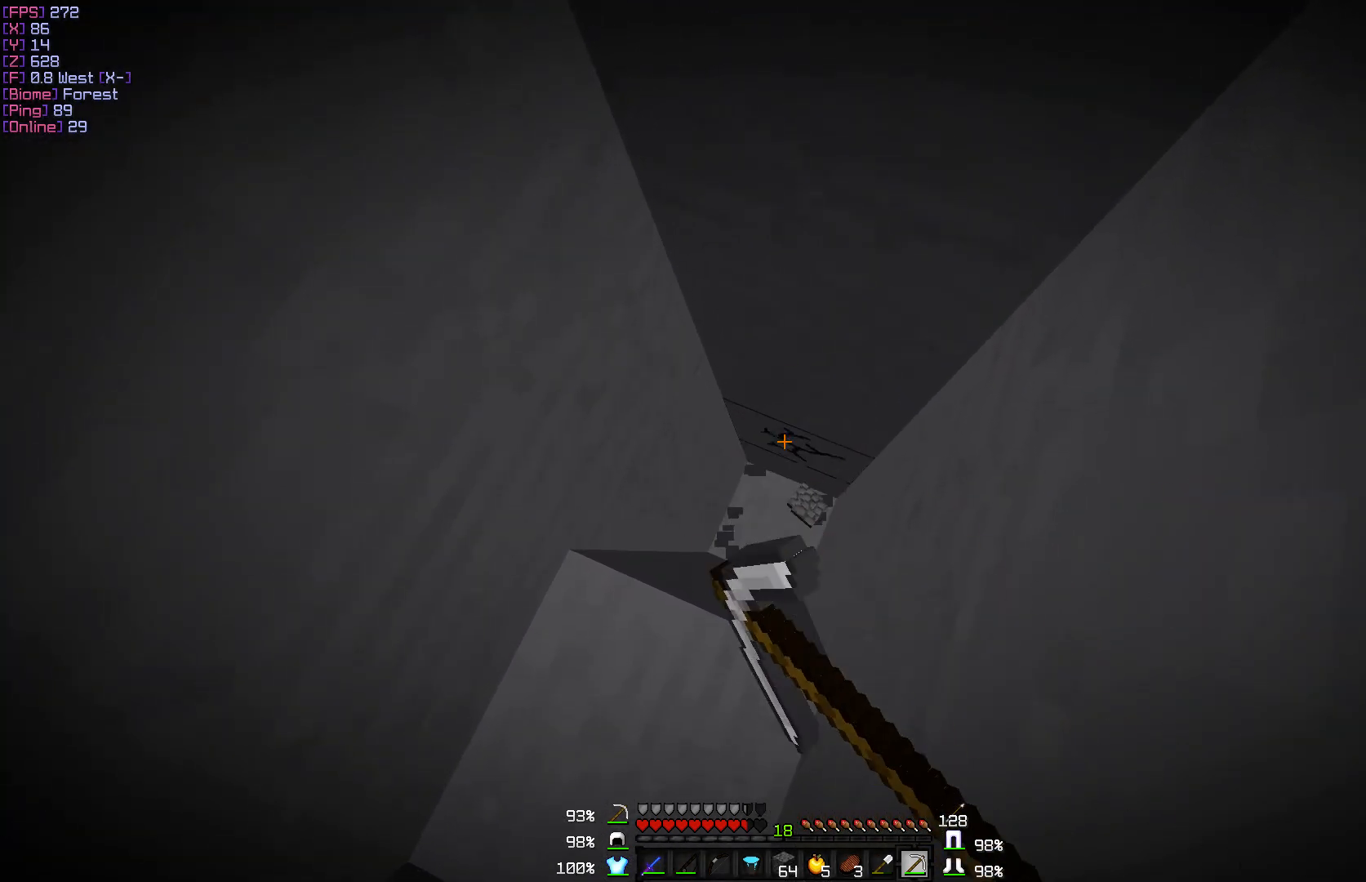
{"keys": [], "mouse": ["left"], "events": []}
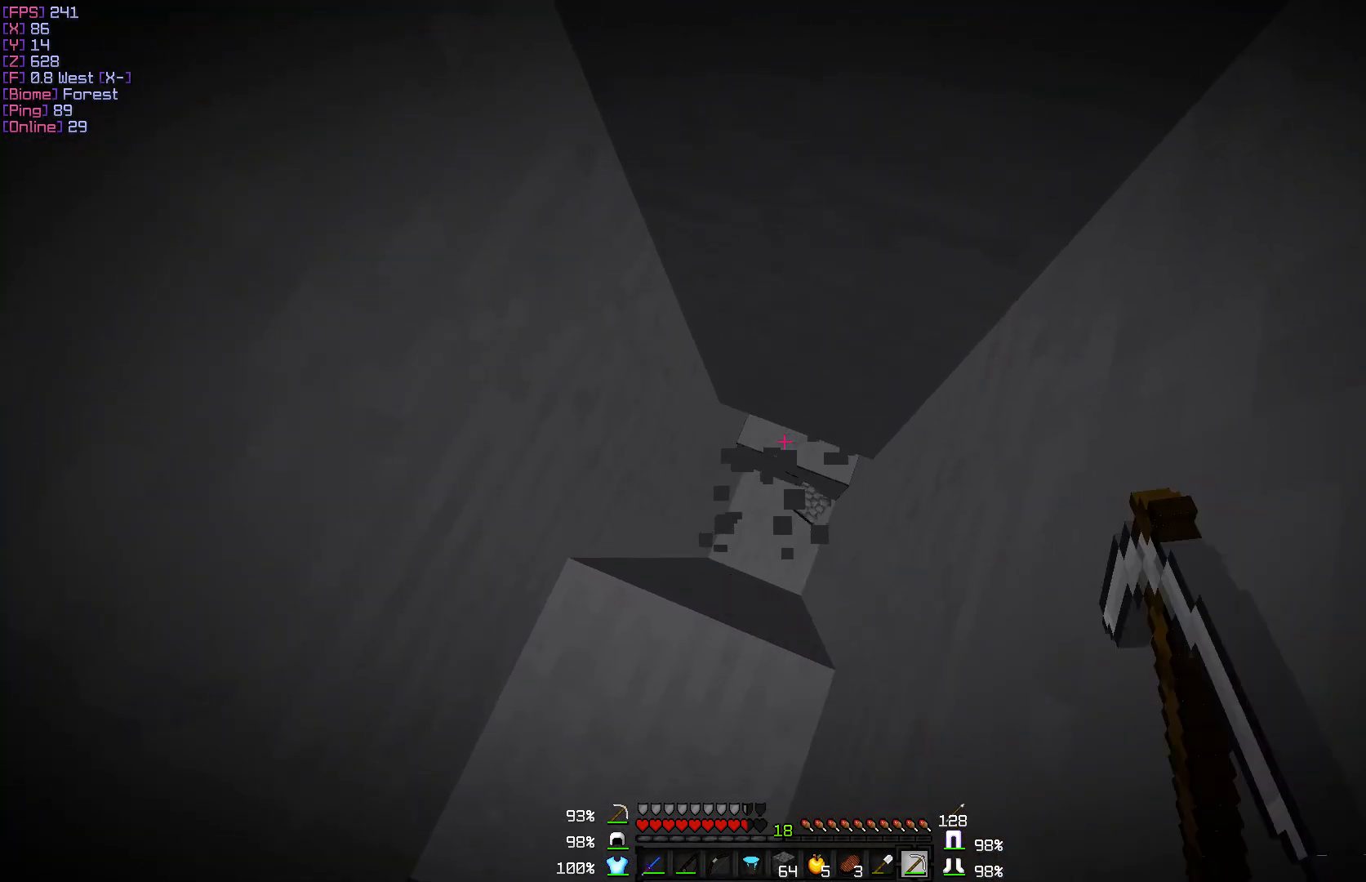
{"keys": ["w"], "mouse": ["left"], "events": [[417, "w", "down"]]}
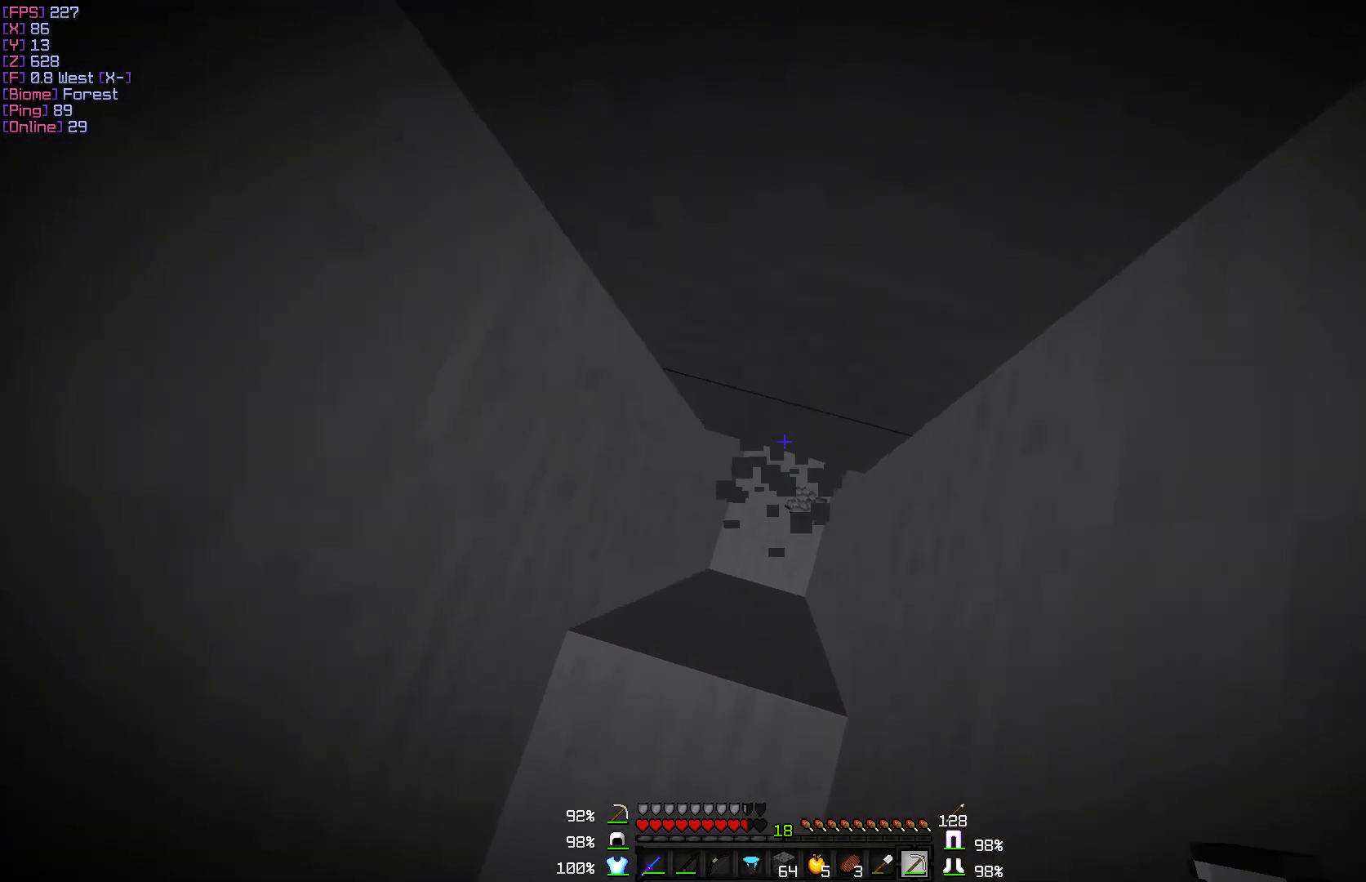
{"keys": ["w"], "mouse": ["left"], "events": [[83, "w", "up"], [333, "w", "down"]]}
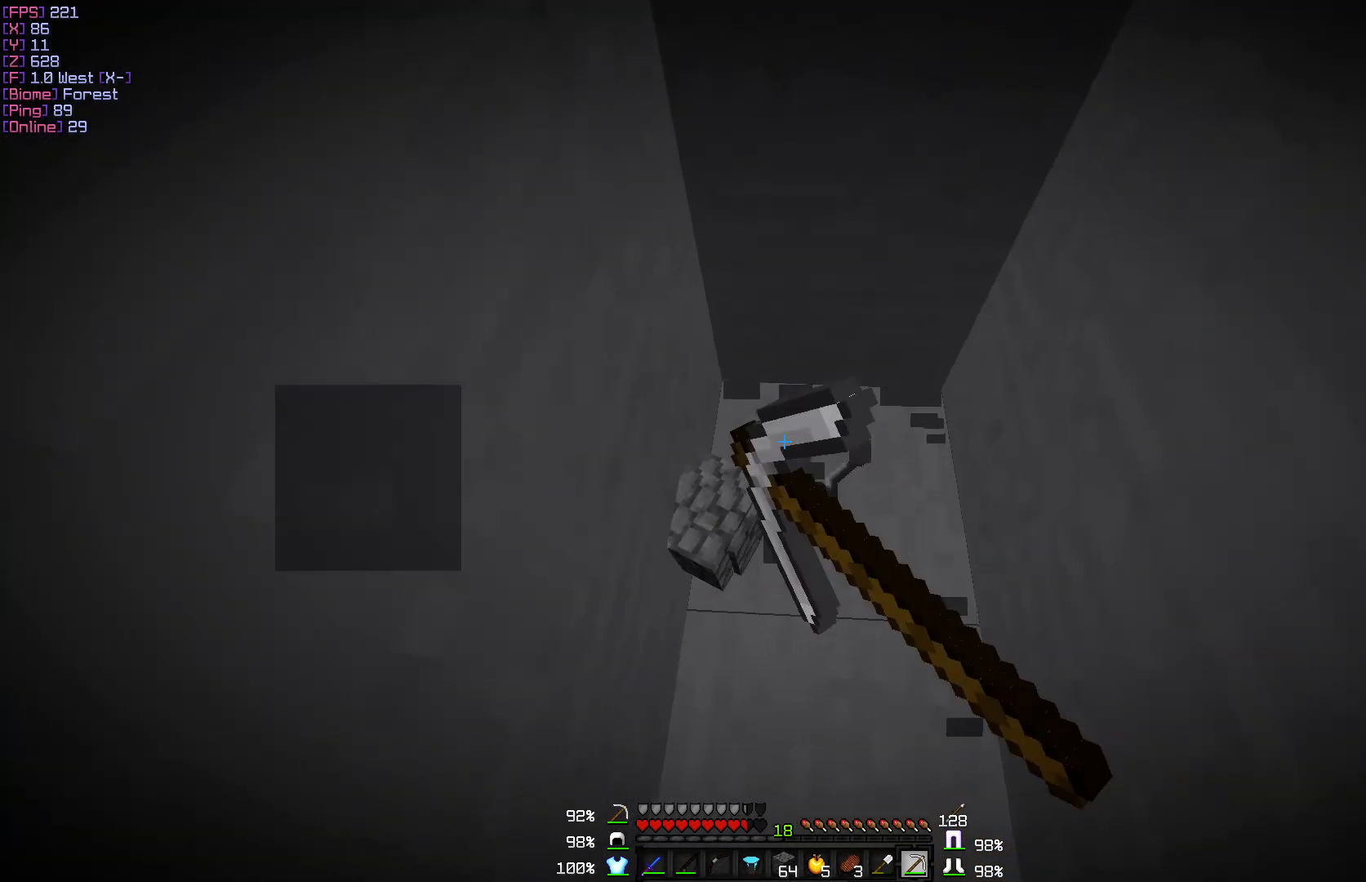
{"keys": [], "mouse": ["left"], "events": [[33, "d", "down"], [250, "d", "up"], [283, "w", "up"]]}
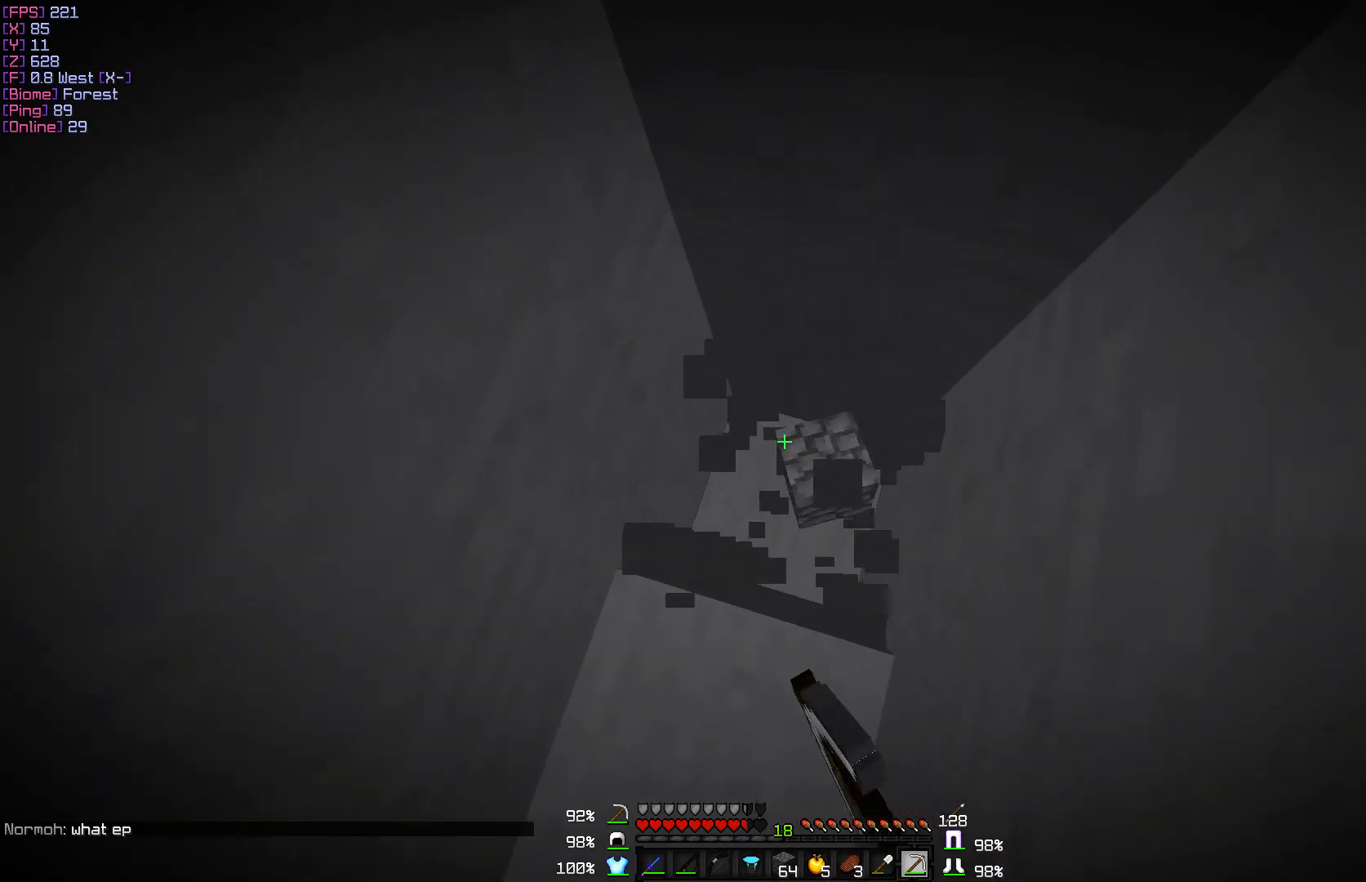
{"keys": [], "mouse": [], "events": [[417, "mouse_left", "up"]]}
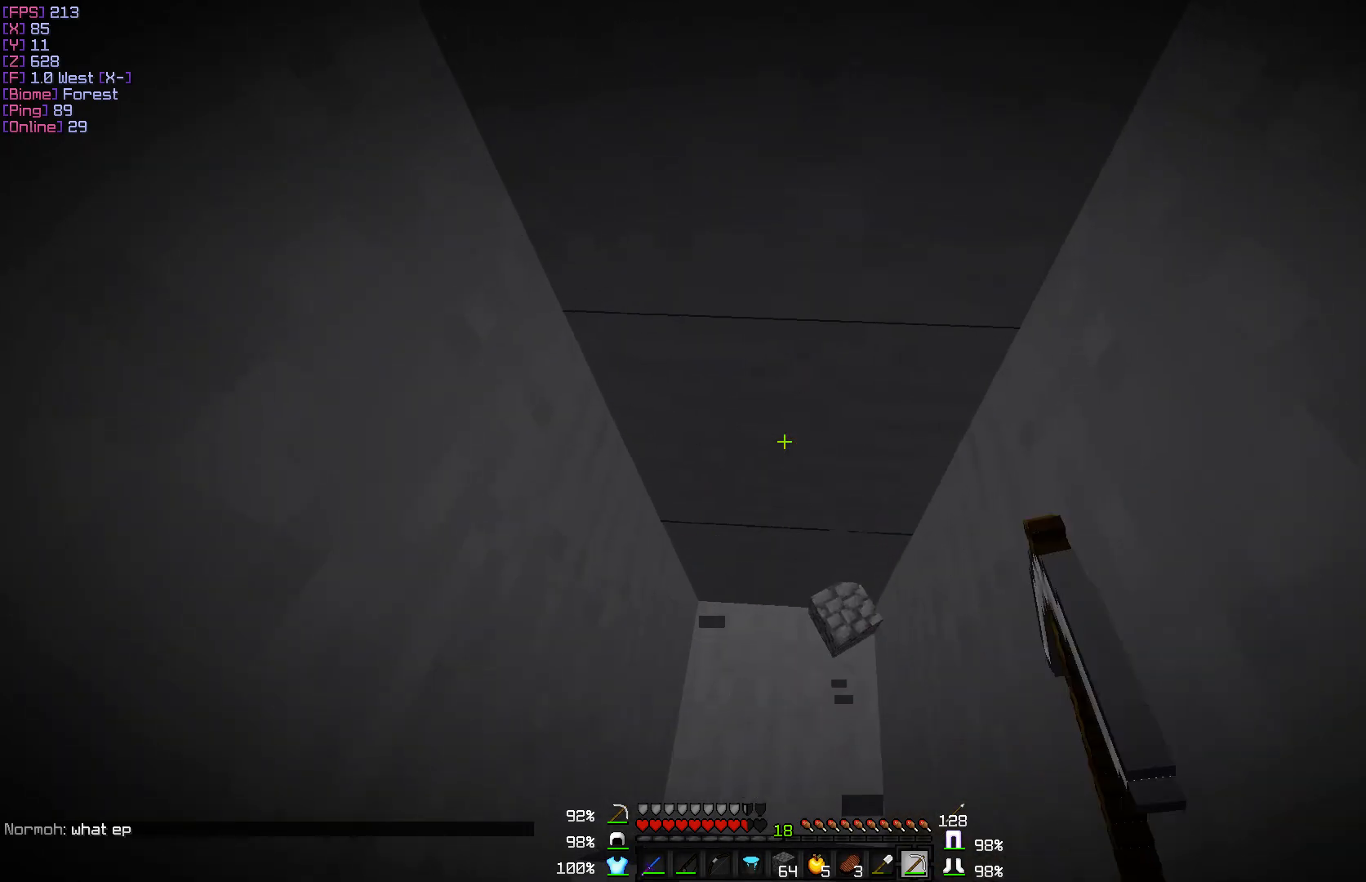
{"keys": [], "mouse": [], "events": [[117, "a", "down"], [333, "a", "up"]]}